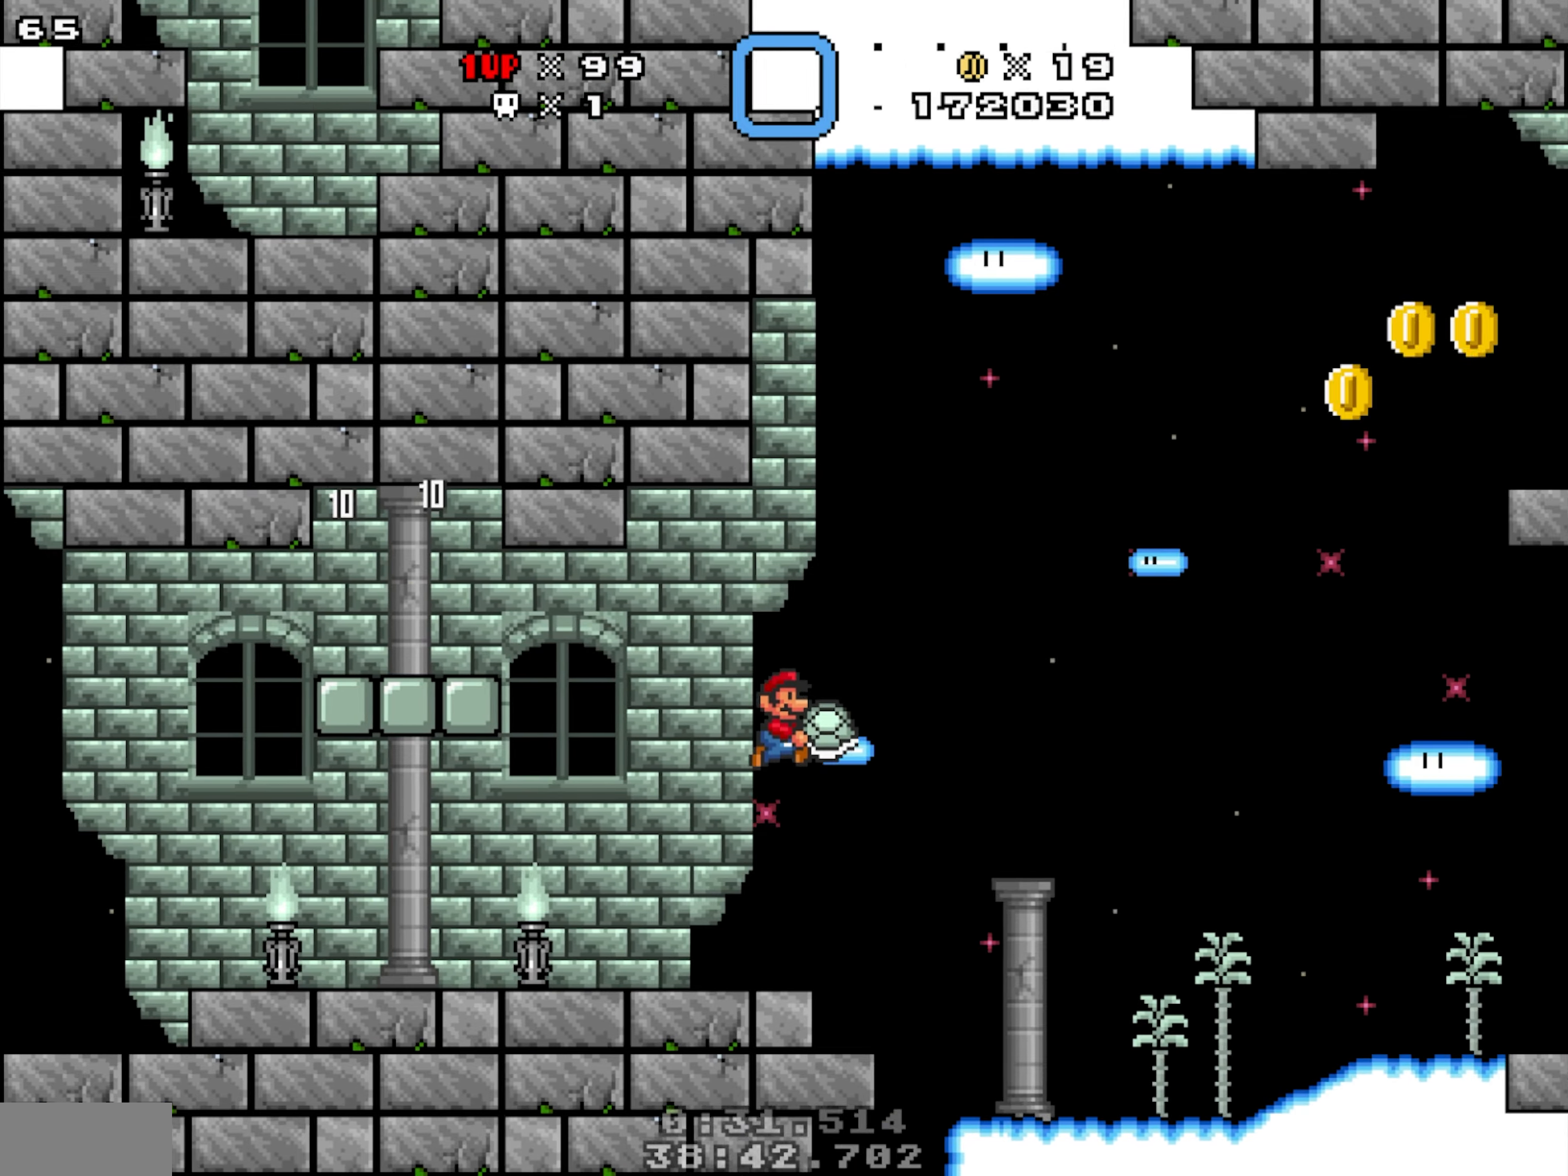
Gameplay with a controller; each line is a JSON object with the inputs held at the frame after it (dt_ms = milliseconds from this image to that frame). "events" lists button and stick changes between this image and that frame as [ms after this image, input, new state], when the widget could be followed in between. Not read: B DPAD_LEFT DPAD_RIGHT L1 L3 R1 R3.
{"dt_ms": 500, "buttons": [], "events": []}
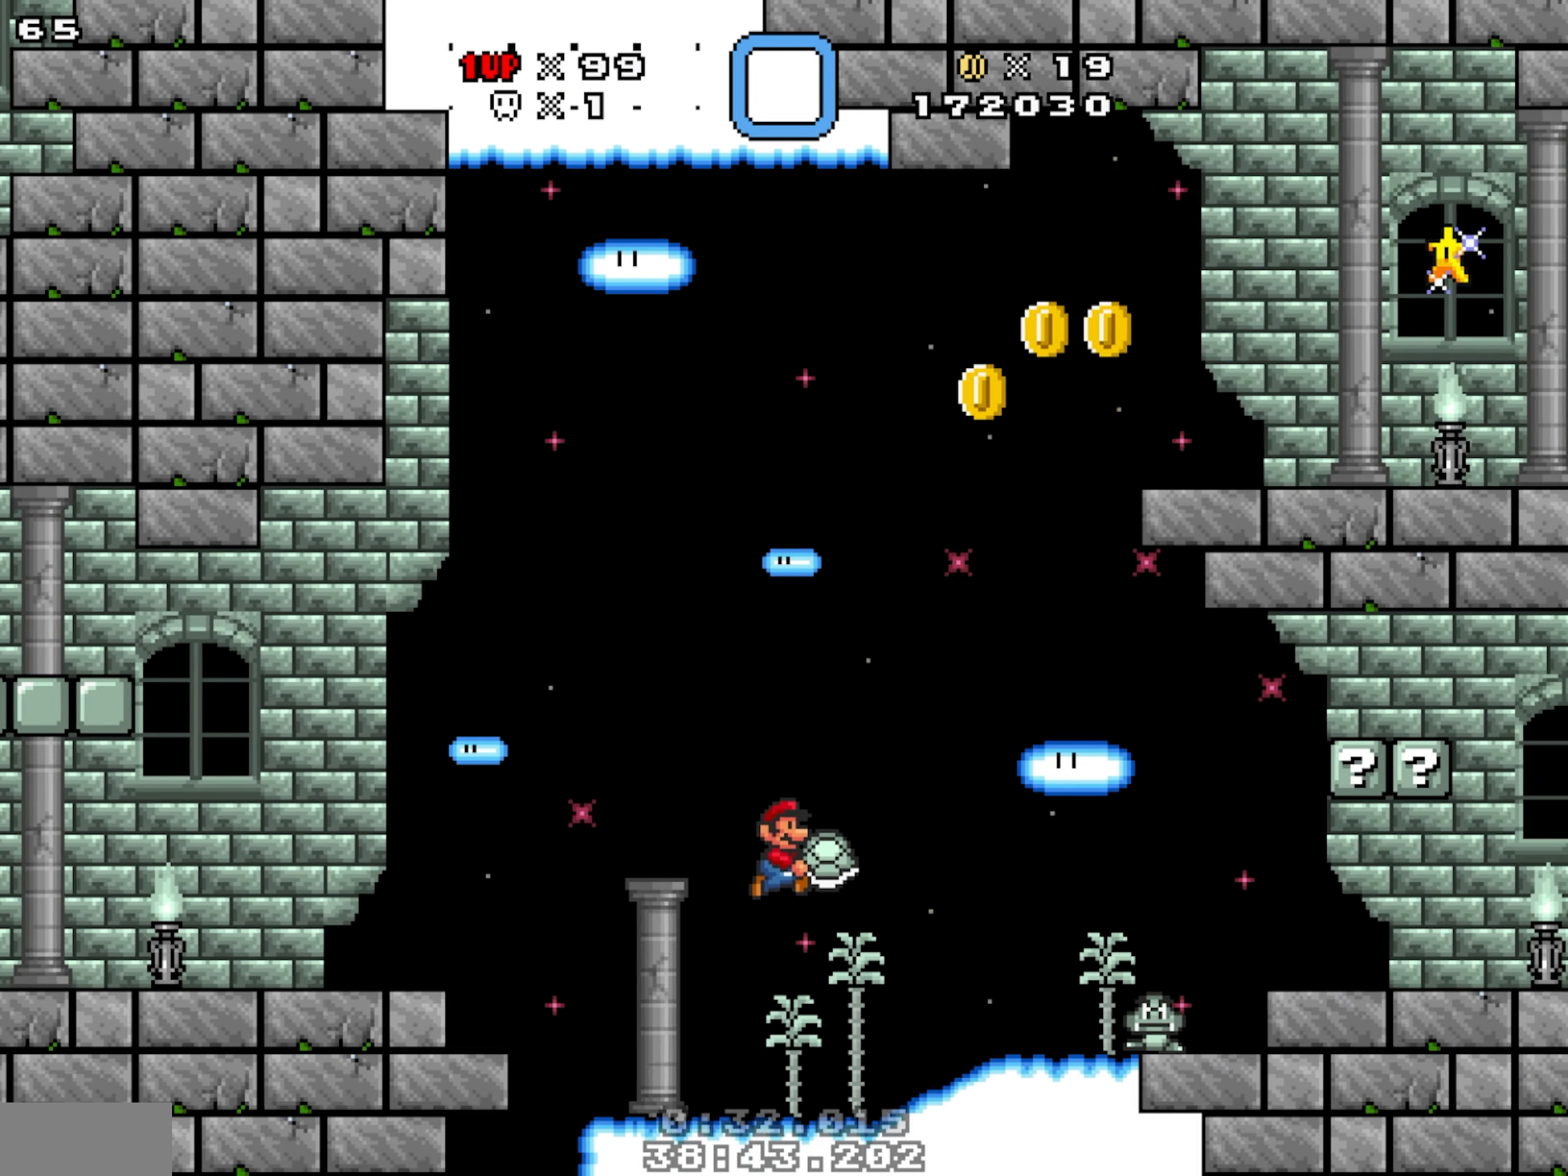
{"dt_ms": 500, "buttons": [], "events": []}
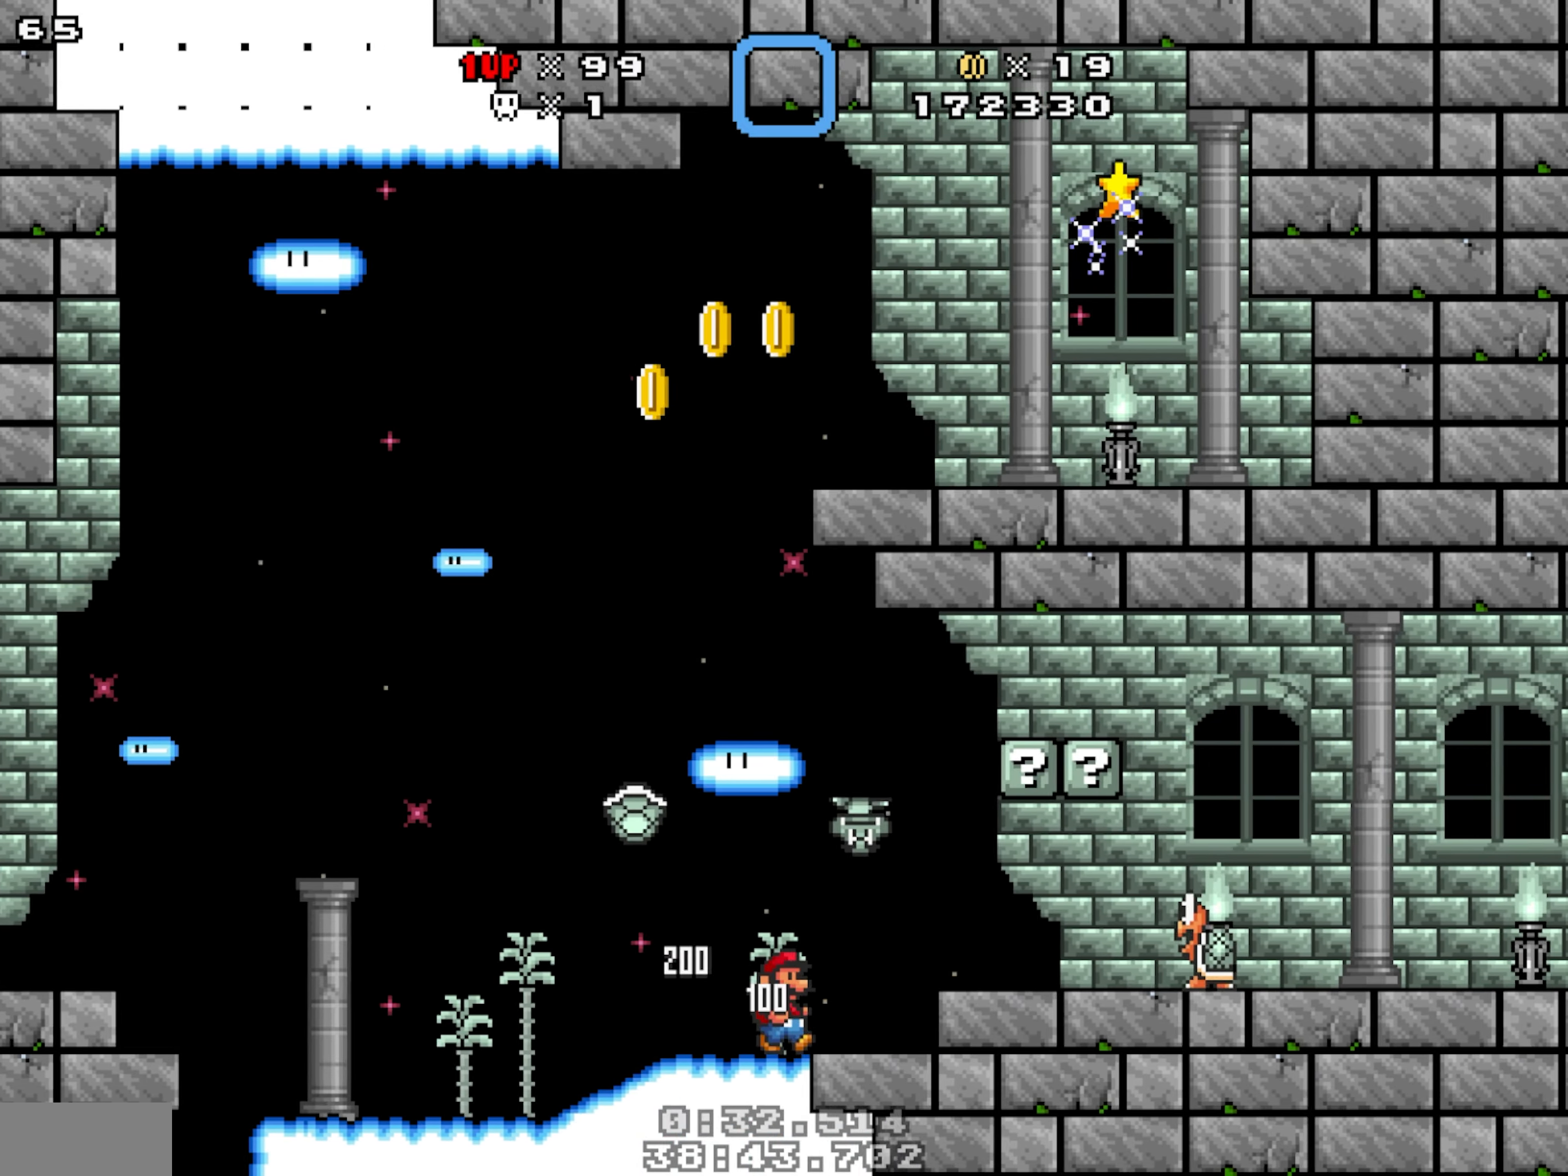
{"dt_ms": 500, "buttons": ["Y", "DPAD_DOWN"]}
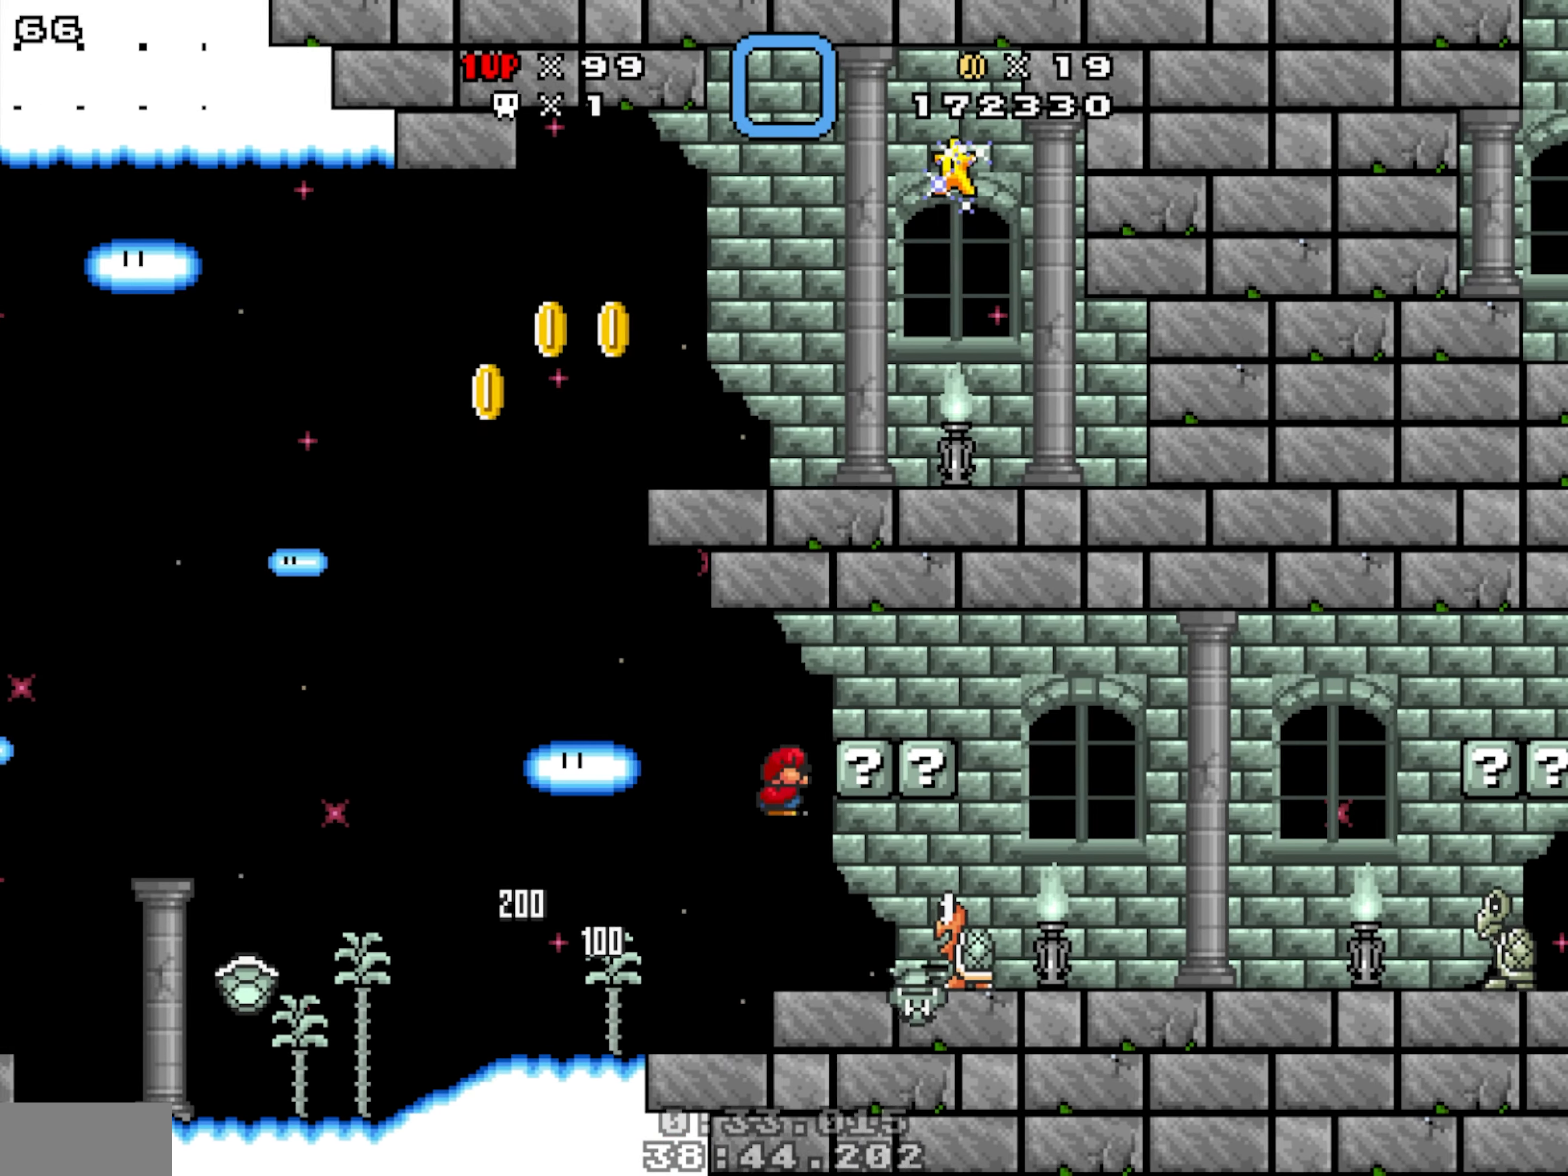
{"dt_ms": 500, "buttons": [], "events": [[50, "DPAD_DOWN", "up"], [283, "Y", "up"]]}
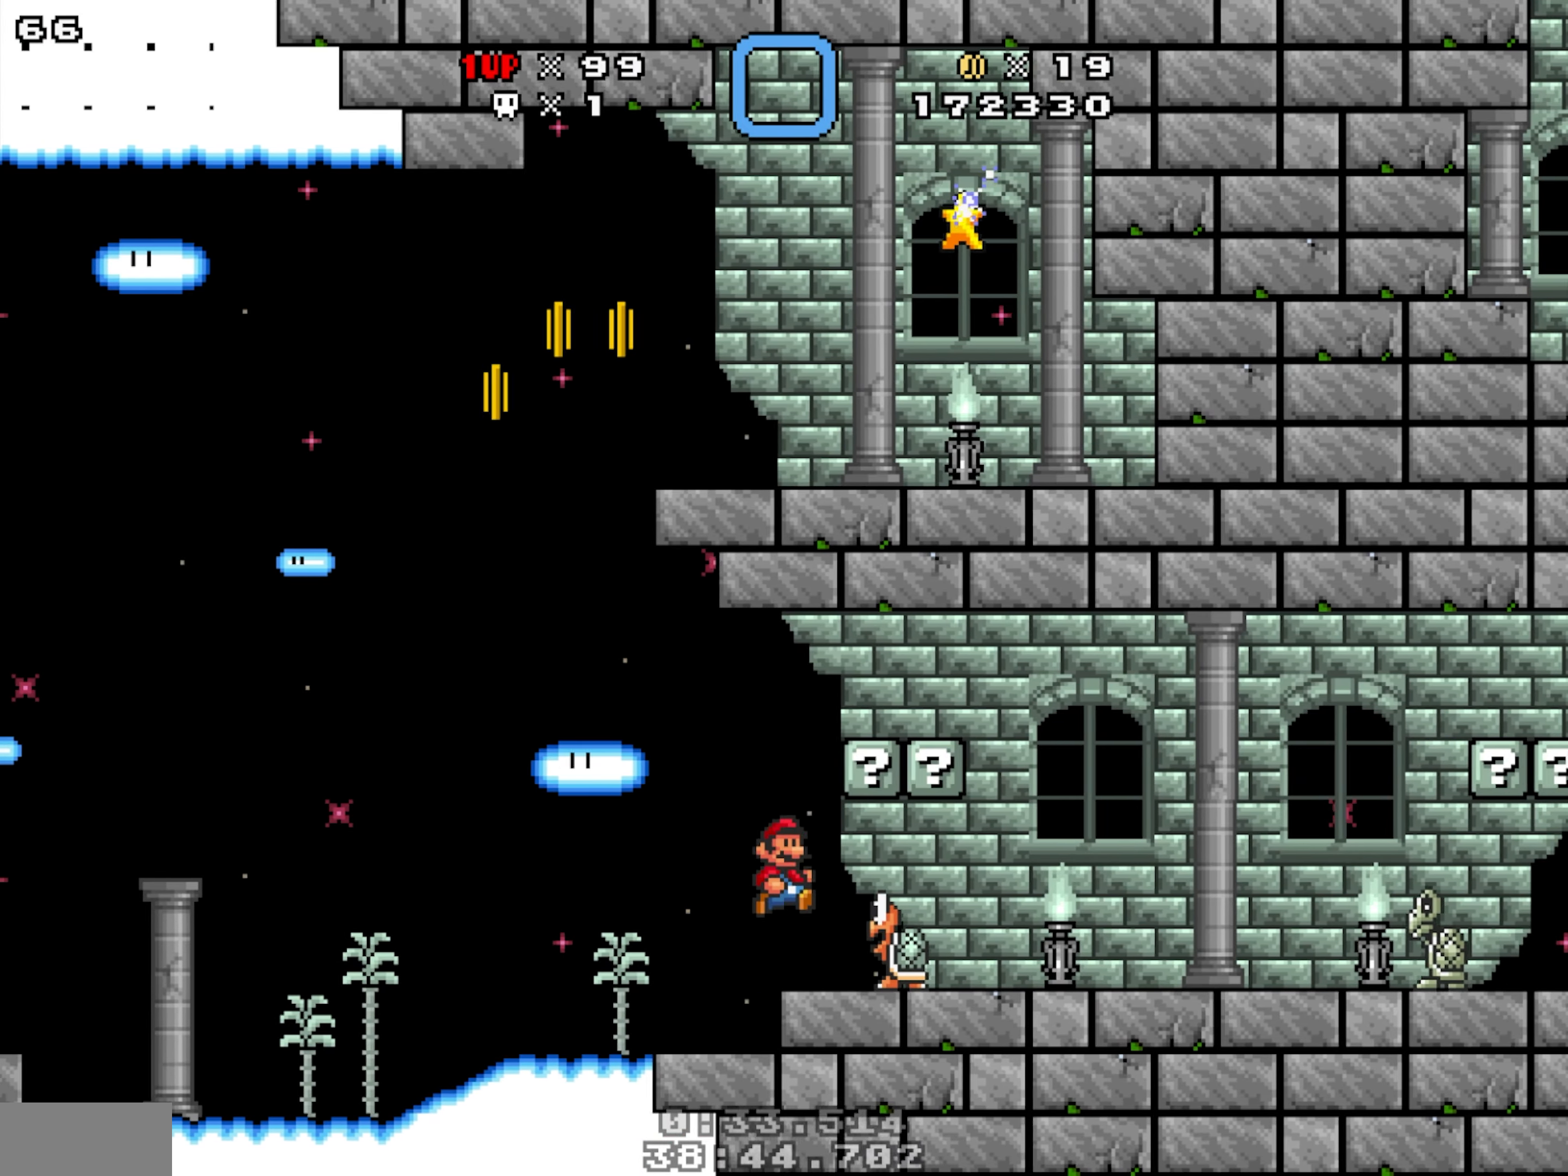
{"dt_ms": 500, "buttons": [], "events": [[117, "Y", "down"], [183, "Y", "up"]]}
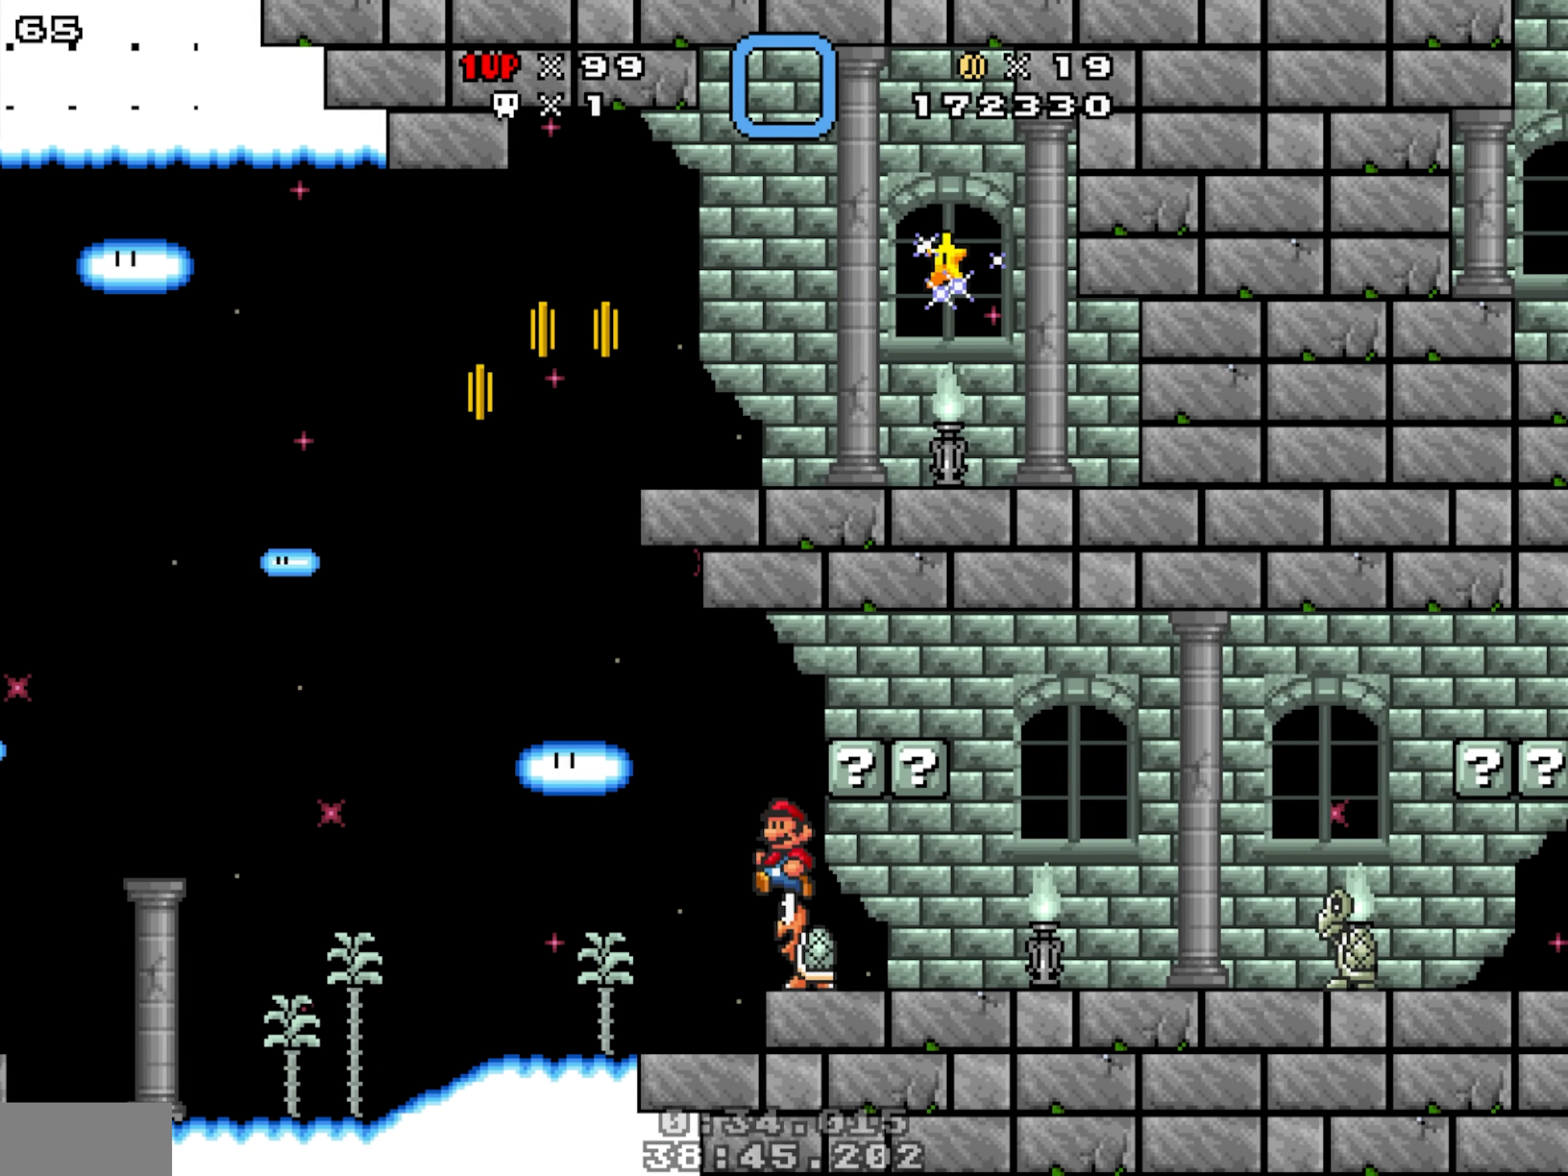
{"dt_ms": 500, "buttons": [], "events": []}
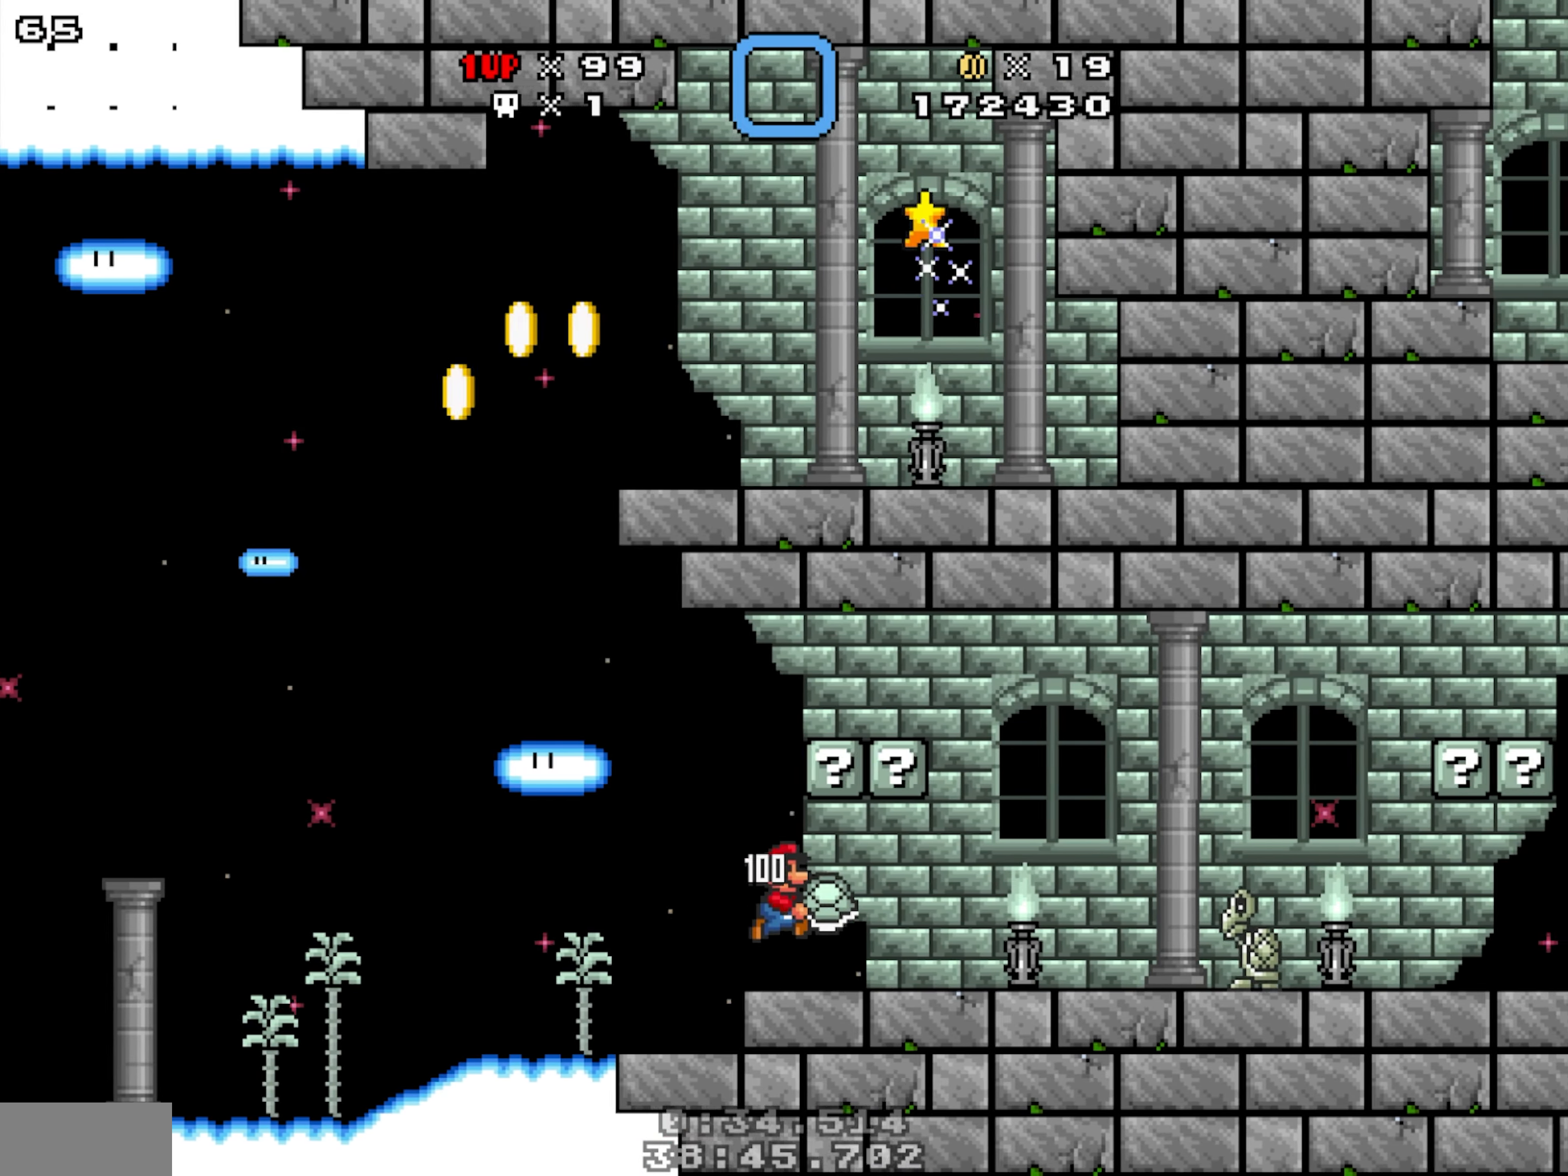
{"dt_ms": 500, "buttons": [], "events": [[133, "Y", "down"], [317, "Y", "up"]]}
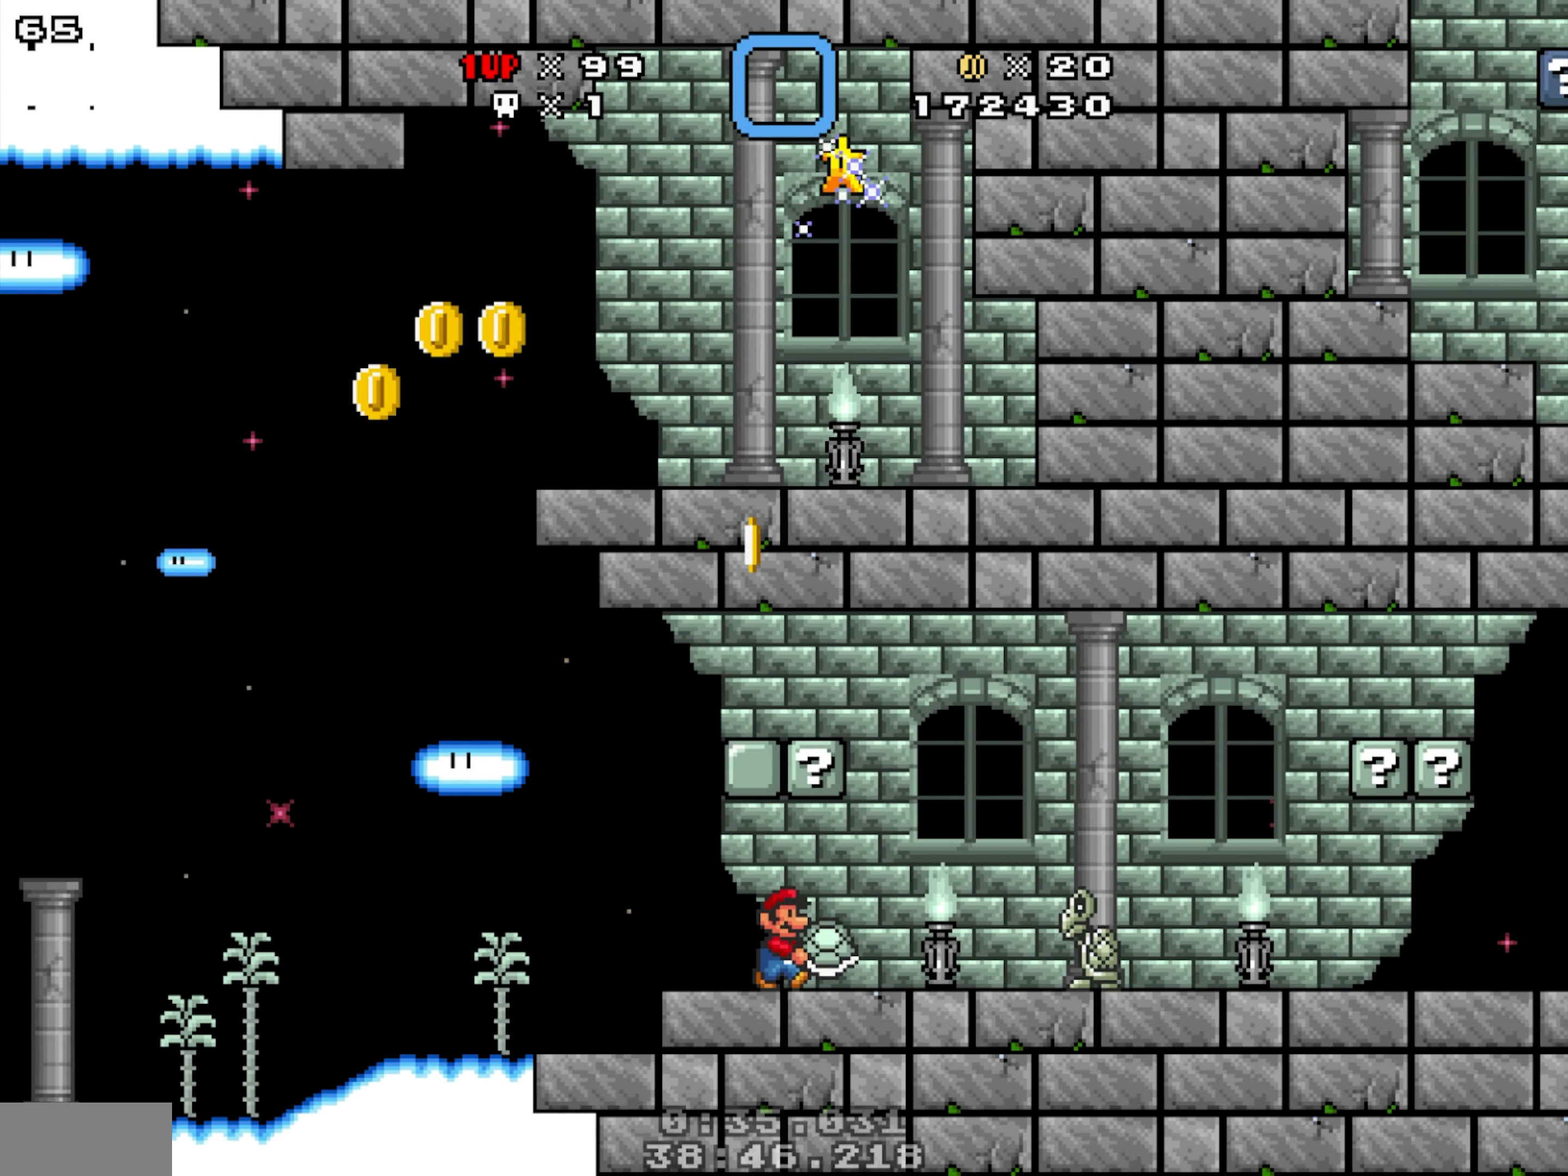
{"dt_ms": 500, "buttons": [], "events": [[33, "Y", "down"], [167, "Y", "up"]]}
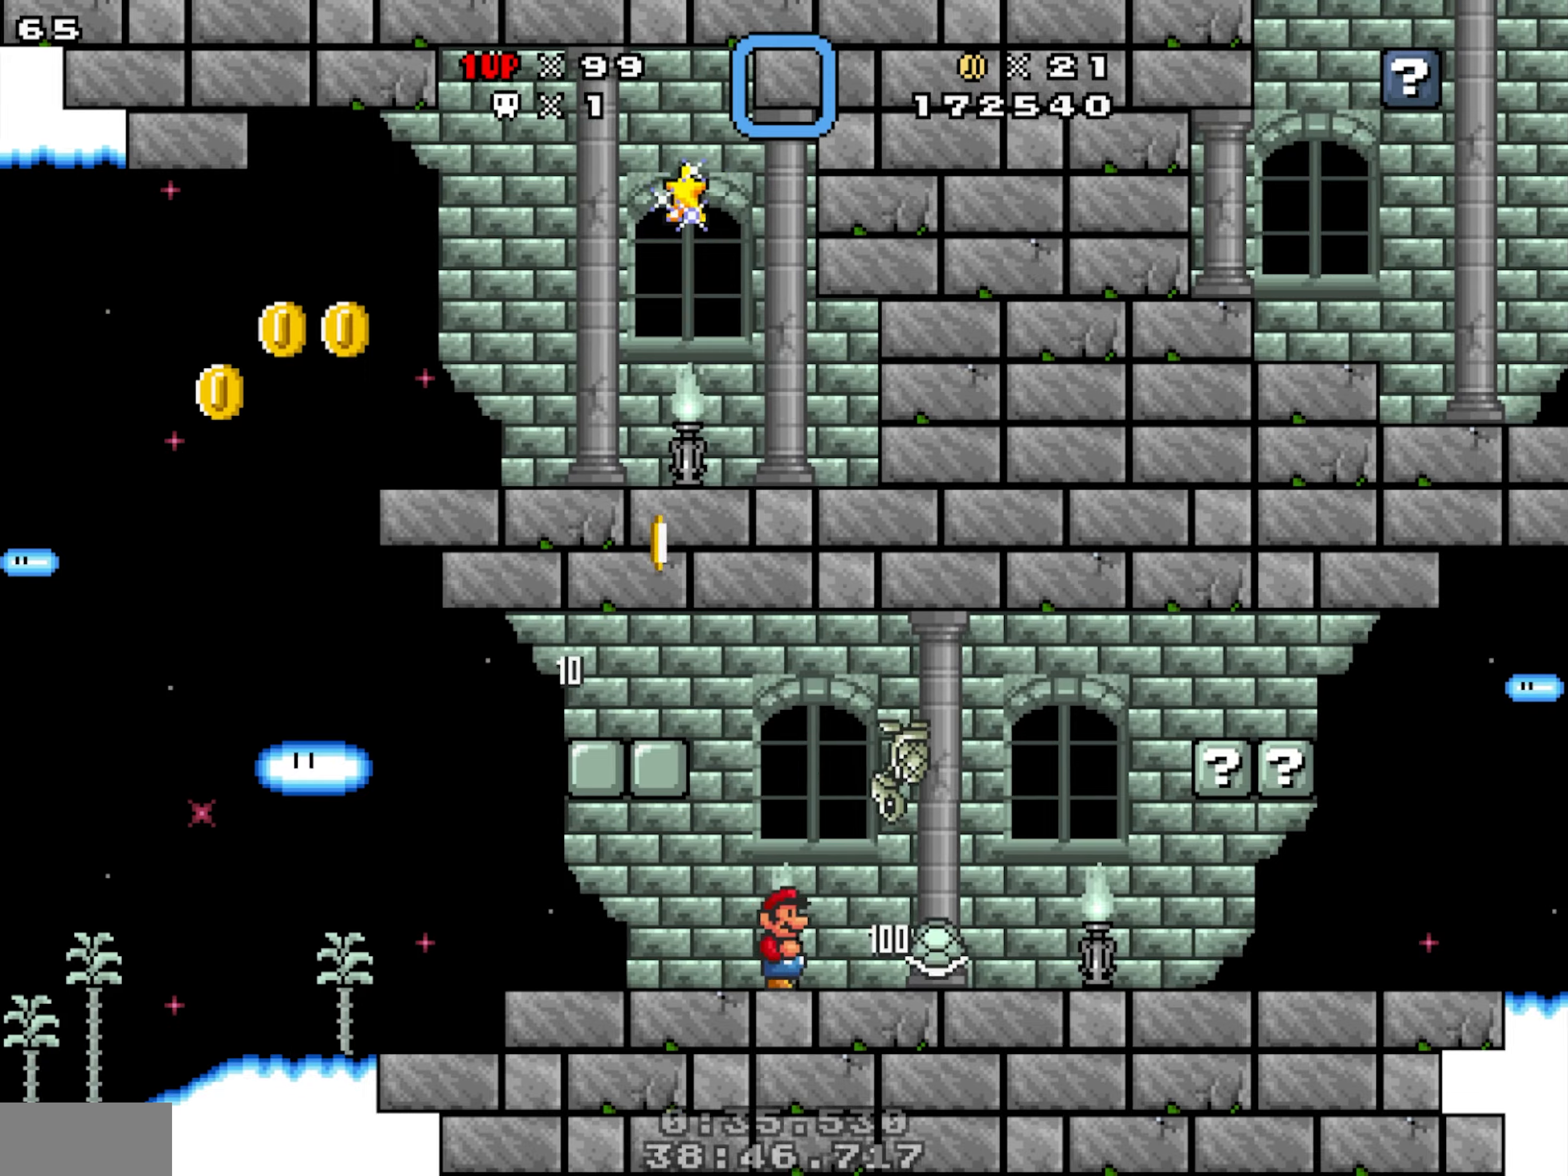
{"dt_ms": 500, "buttons": [], "events": []}
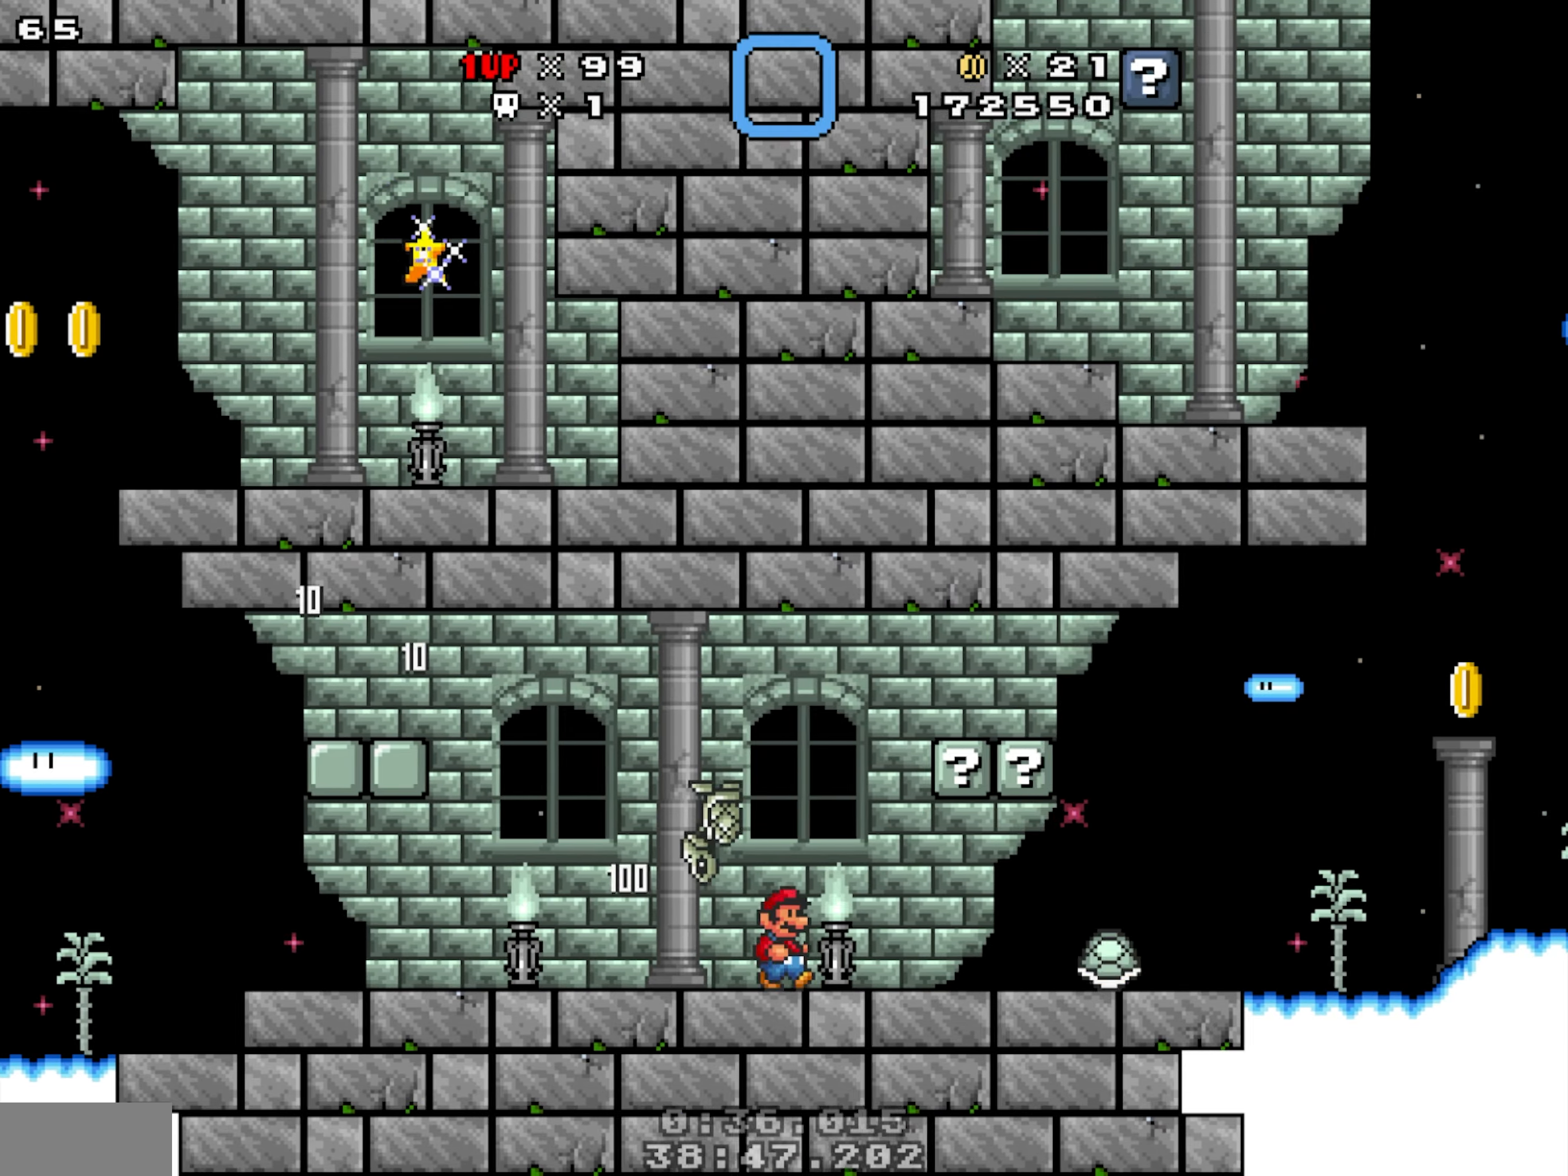
{"dt_ms": 500, "buttons": [], "events": [[100, "DPAD_DOWN", "down"], [117, "Y", "down"], [350, "Y", "up"], [384, "DPAD_DOWN", "up"]]}
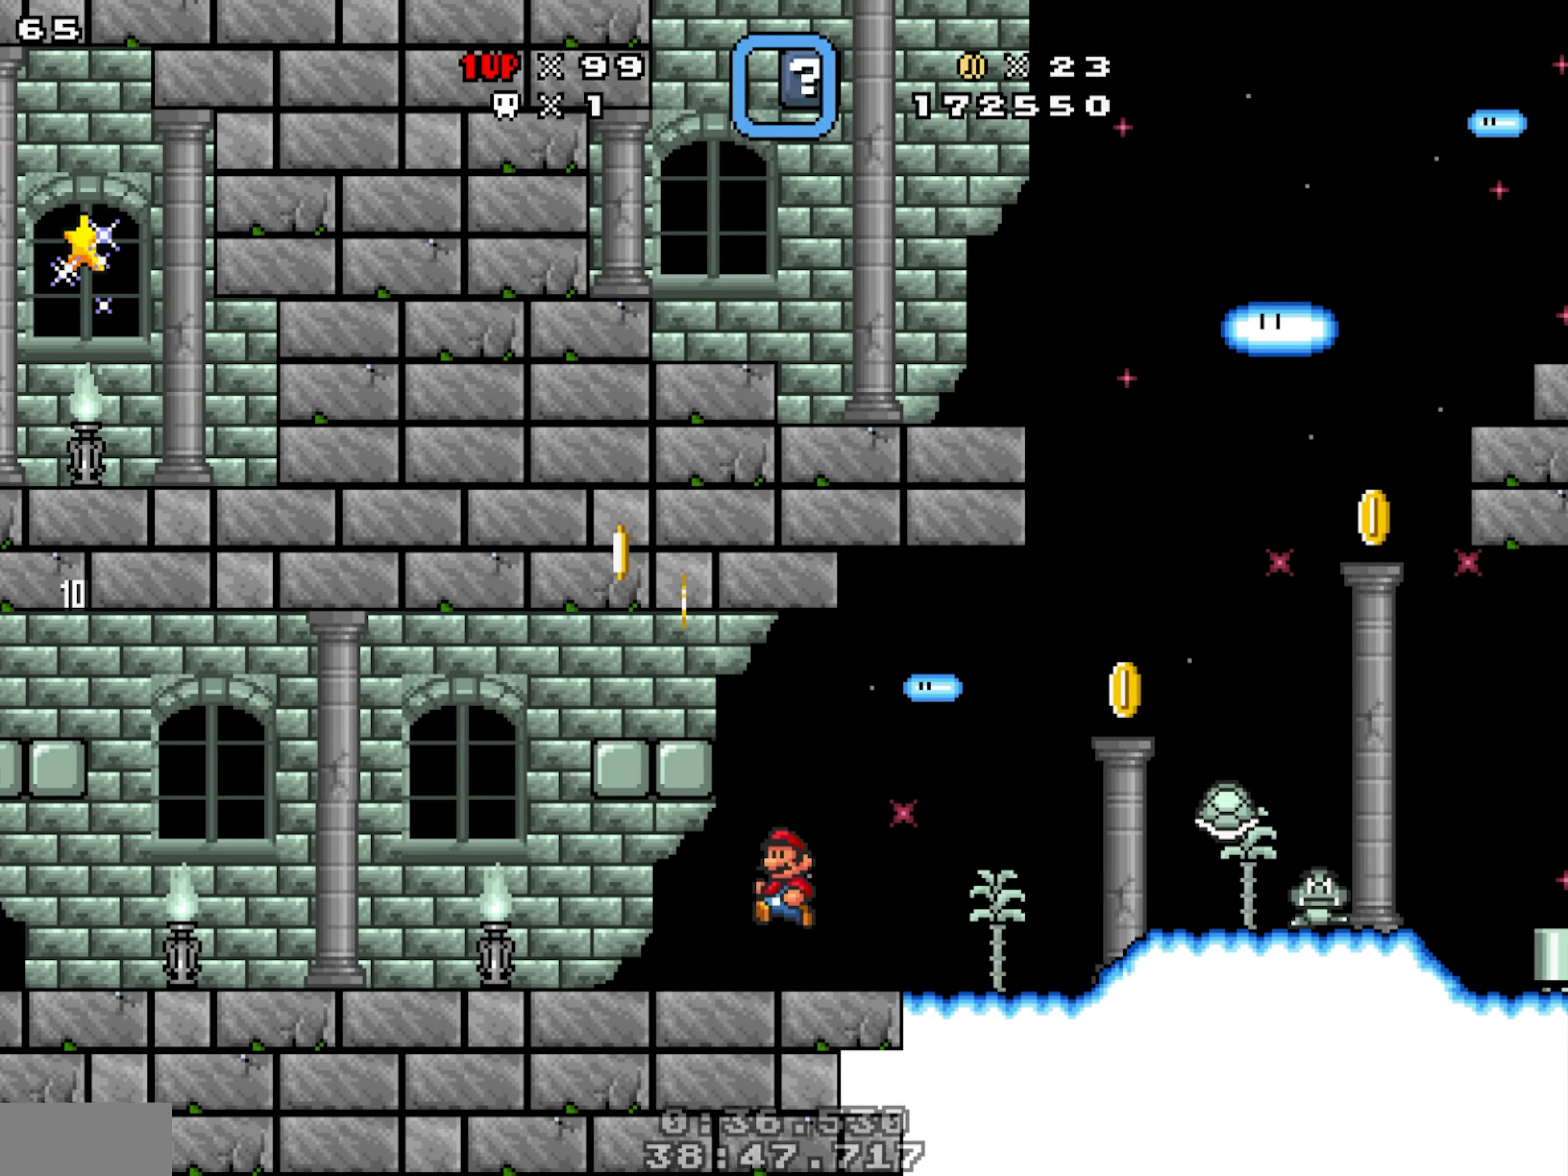
{"dt_ms": 500, "buttons": [], "events": [[150, "Y", "down"], [384, "Y", "up"]]}
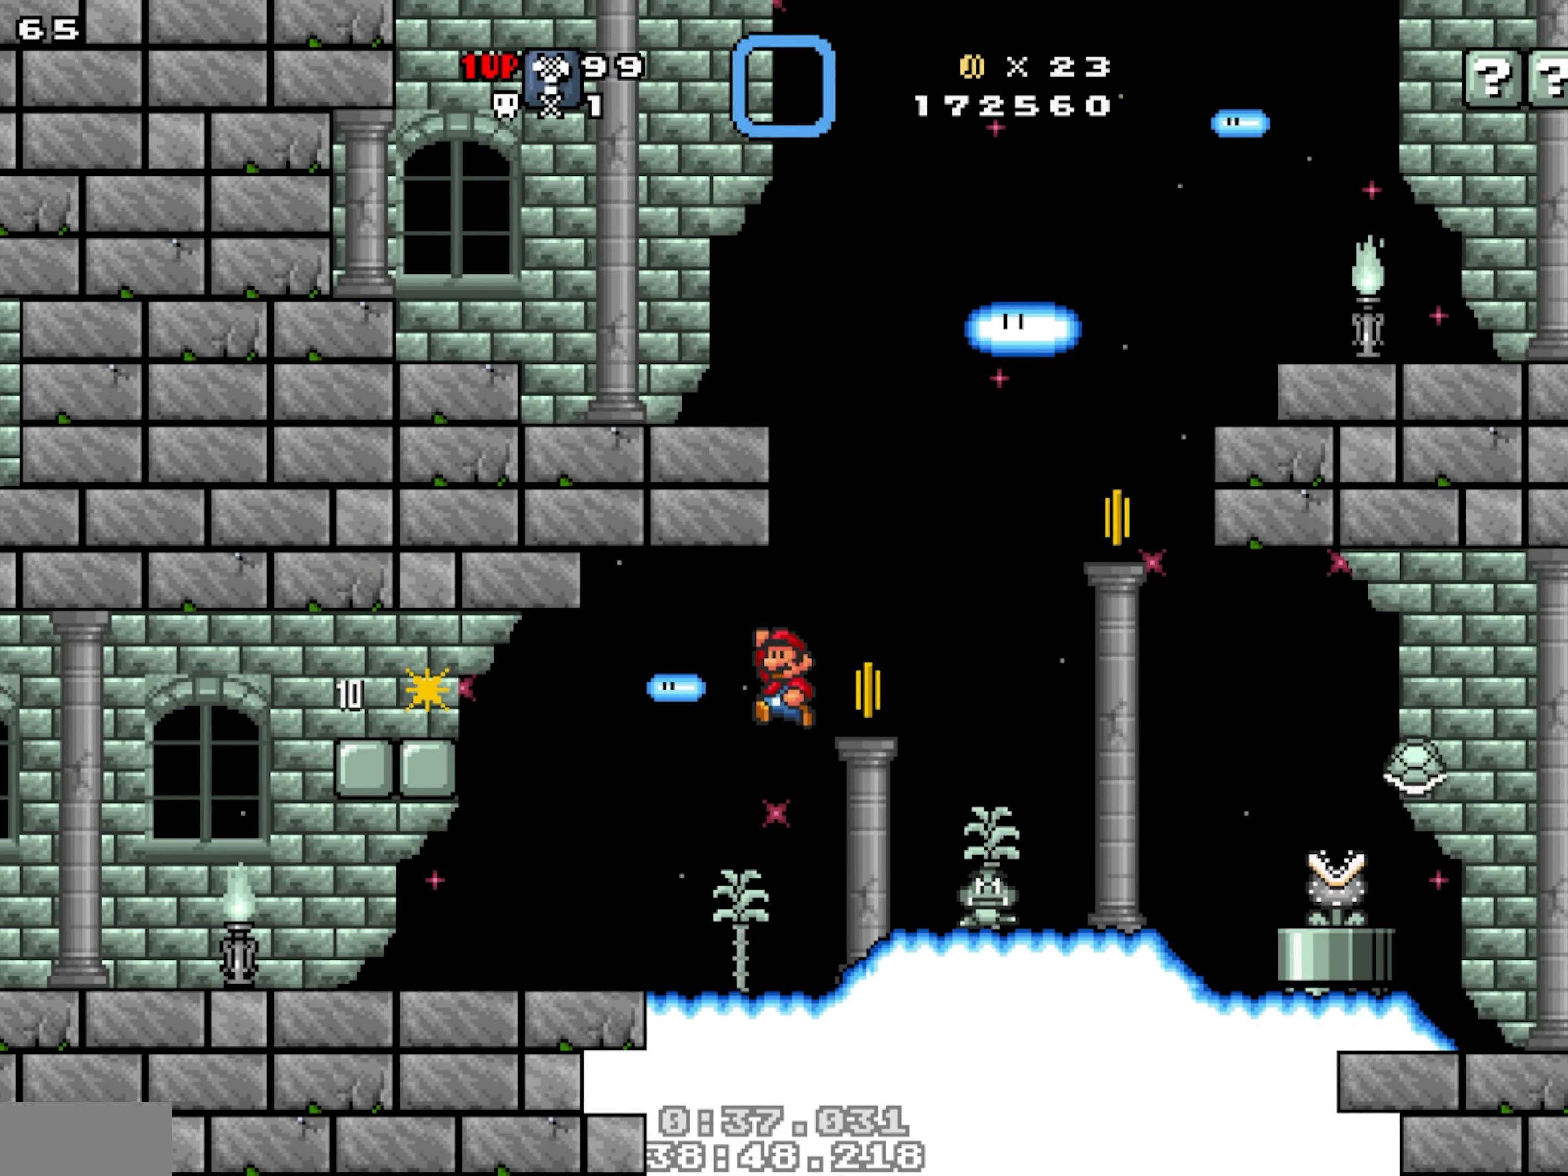
{"dt_ms": 500, "buttons": [], "events": [[317, "Y", "down"], [467, "Y", "up"]]}
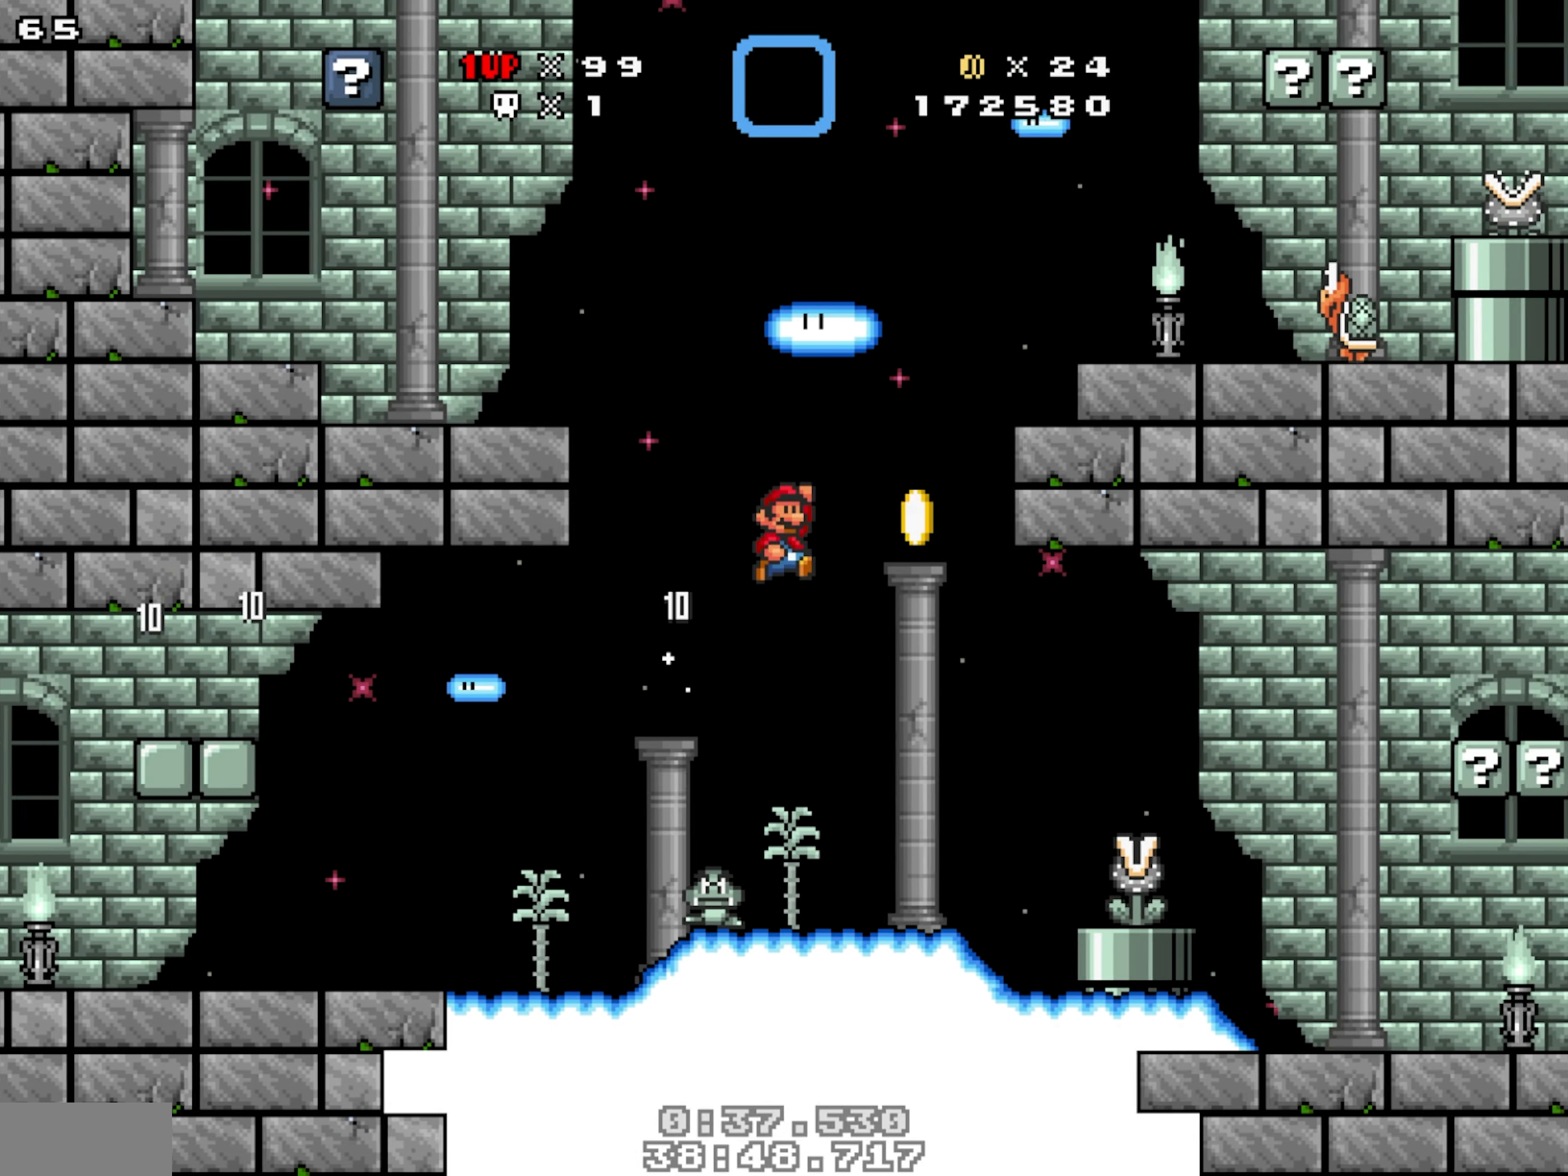
{"dt_ms": 500, "buttons": [], "events": []}
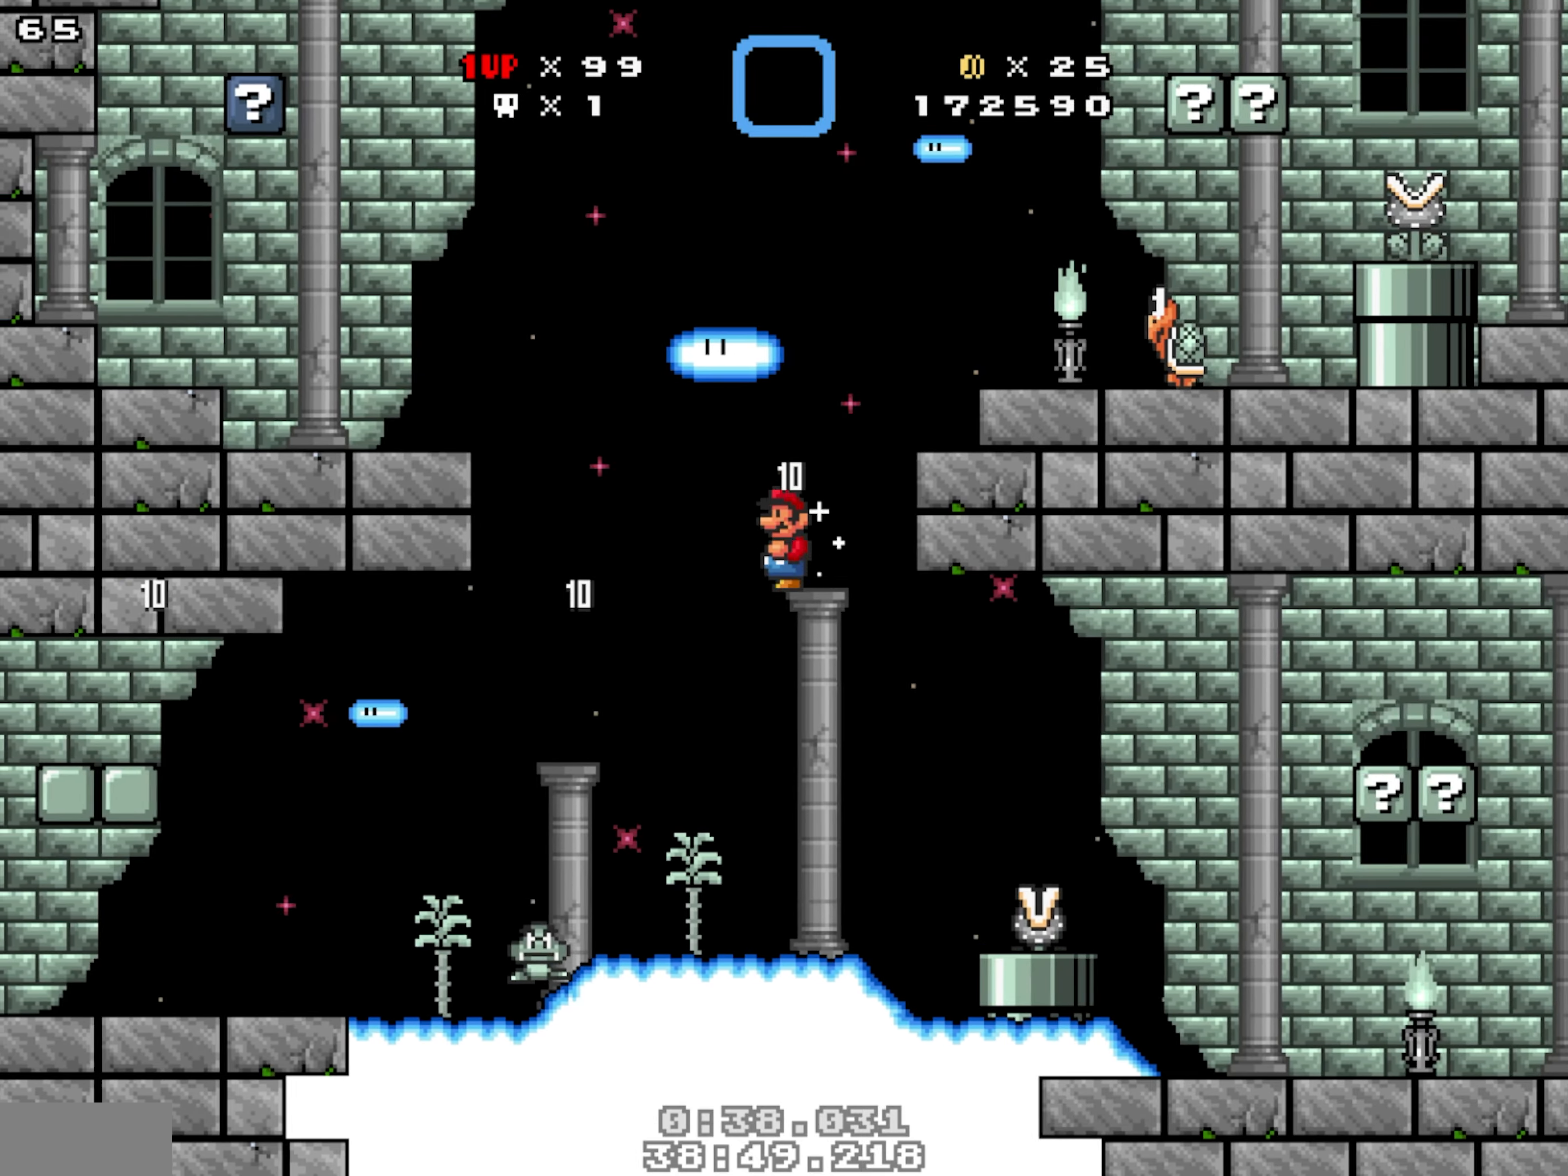
{"dt_ms": 500, "buttons": [], "events": [[17, "Y", "down"], [317, "Y", "up"]]}
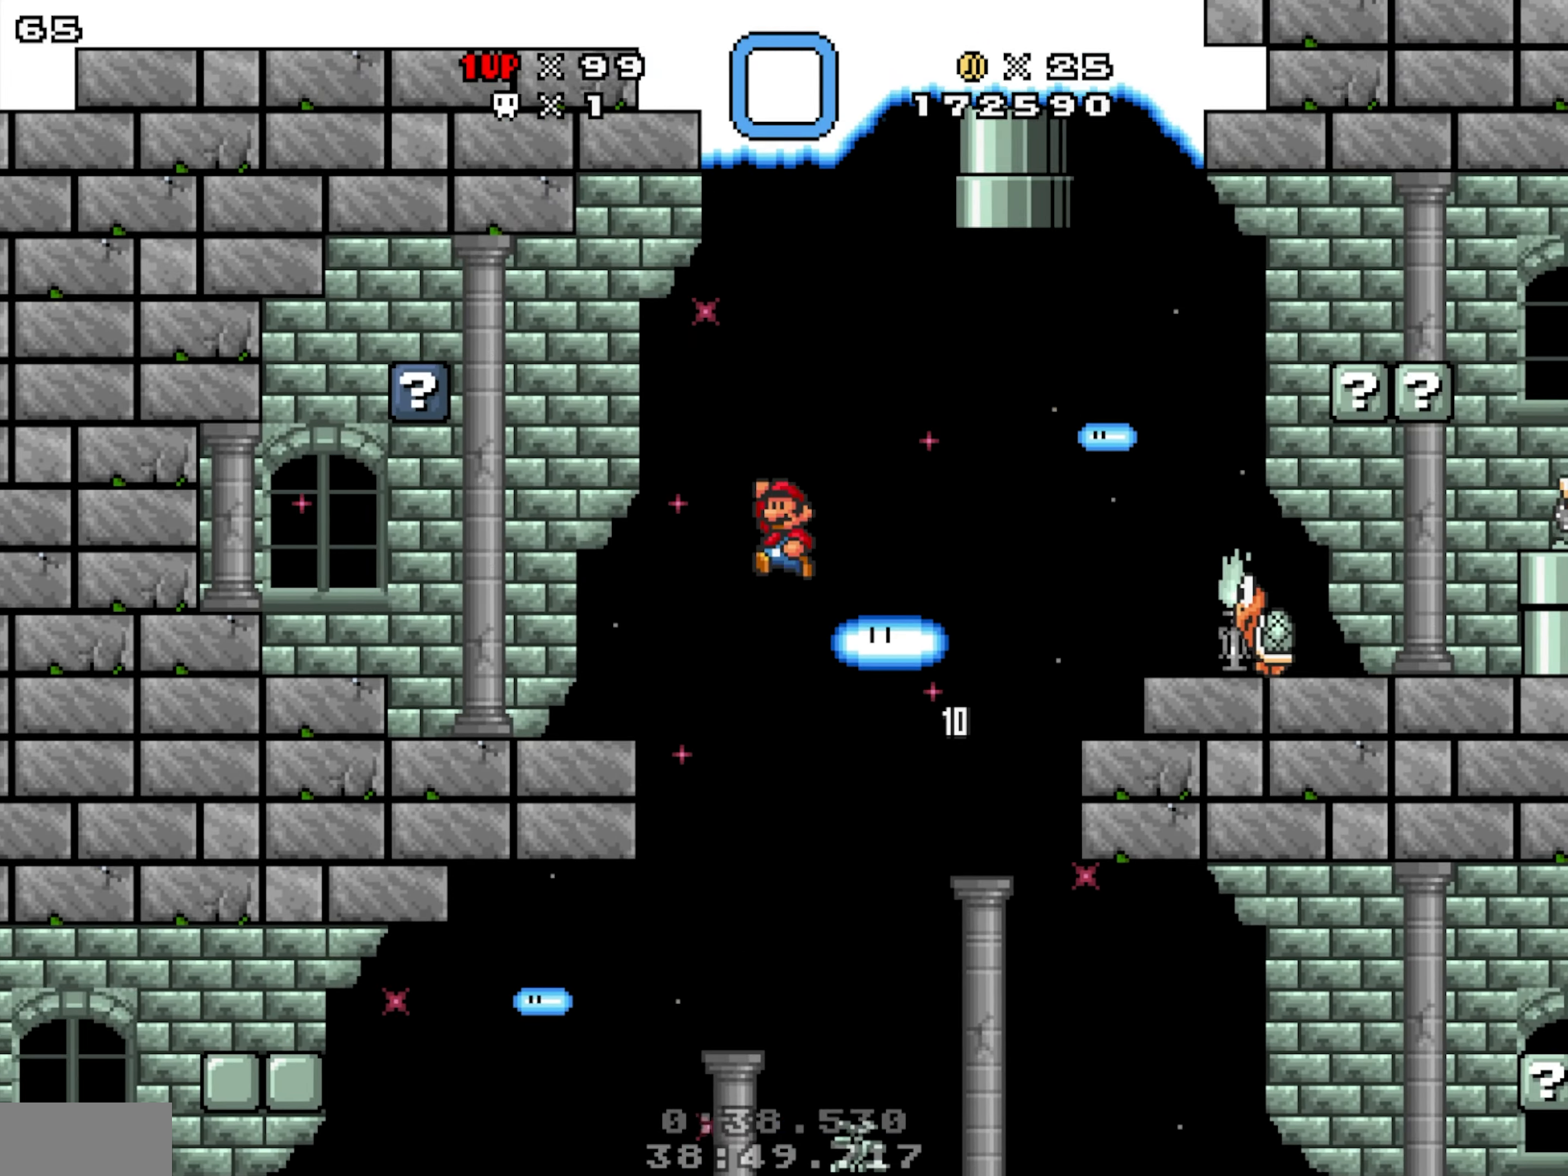
{"dt_ms": 1000, "buttons": [], "events": [[367, "Y", "down"], [634, "Y", "up"]]}
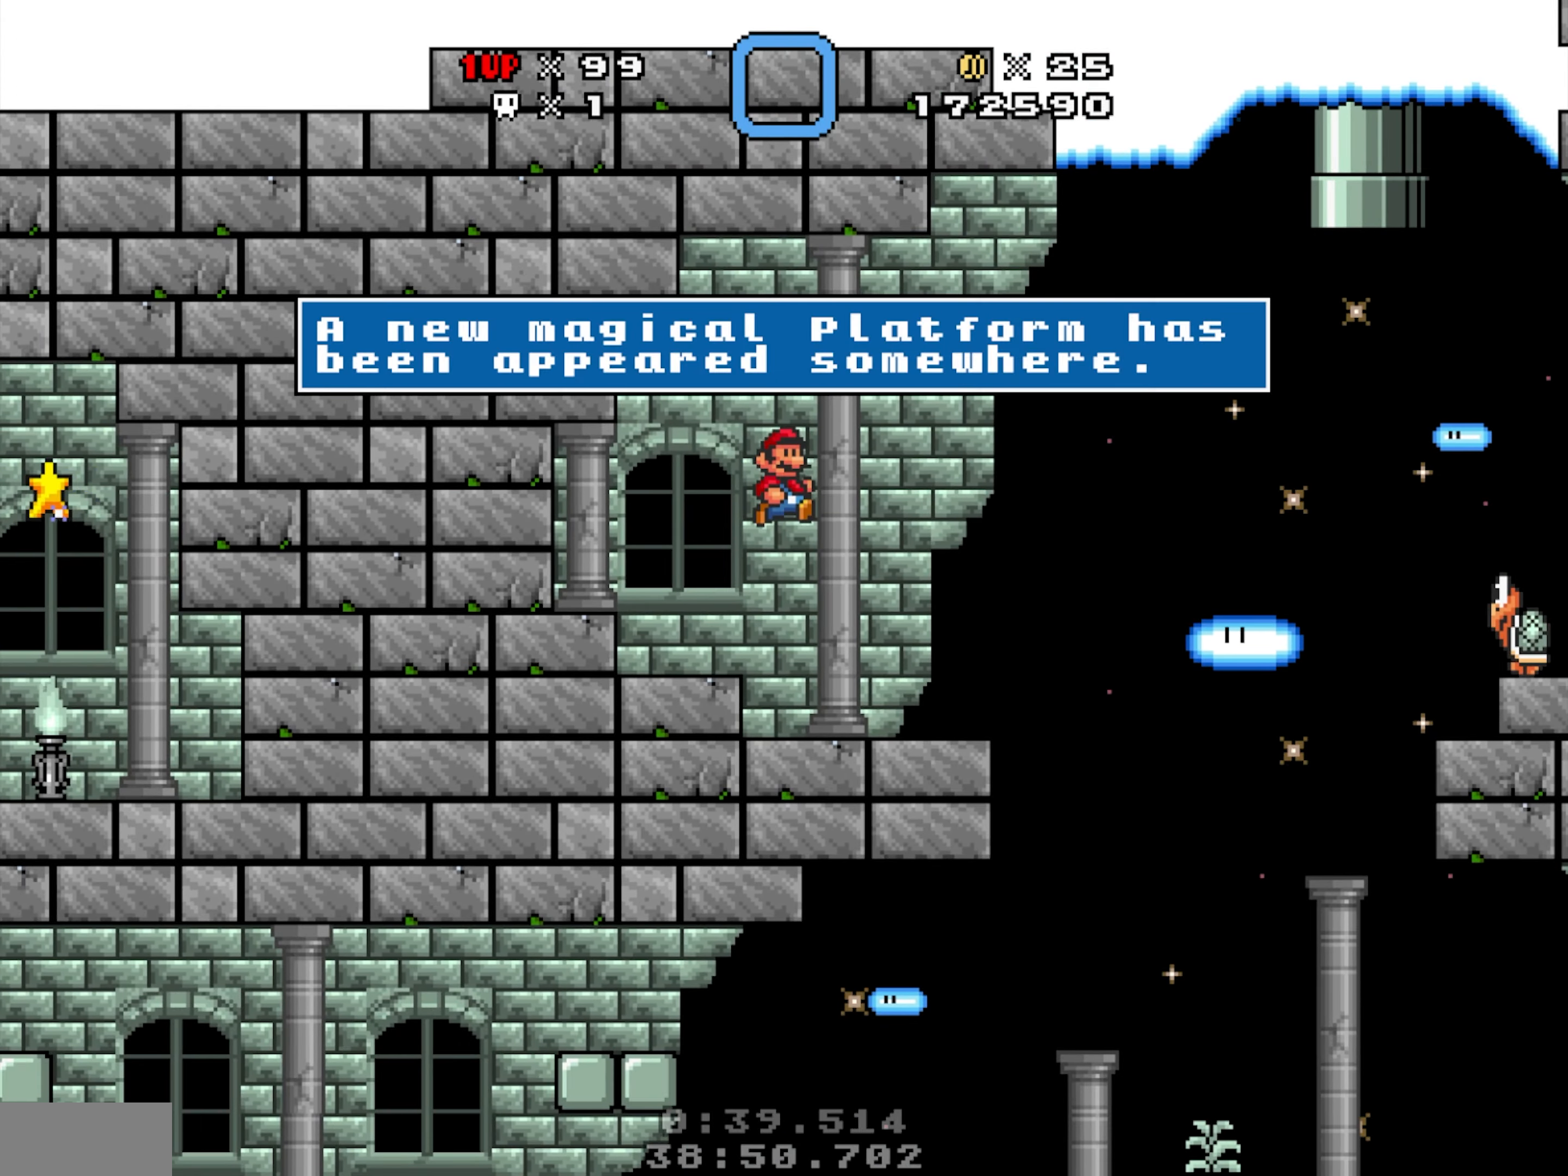
{"dt_ms": 500, "buttons": [], "events": []}
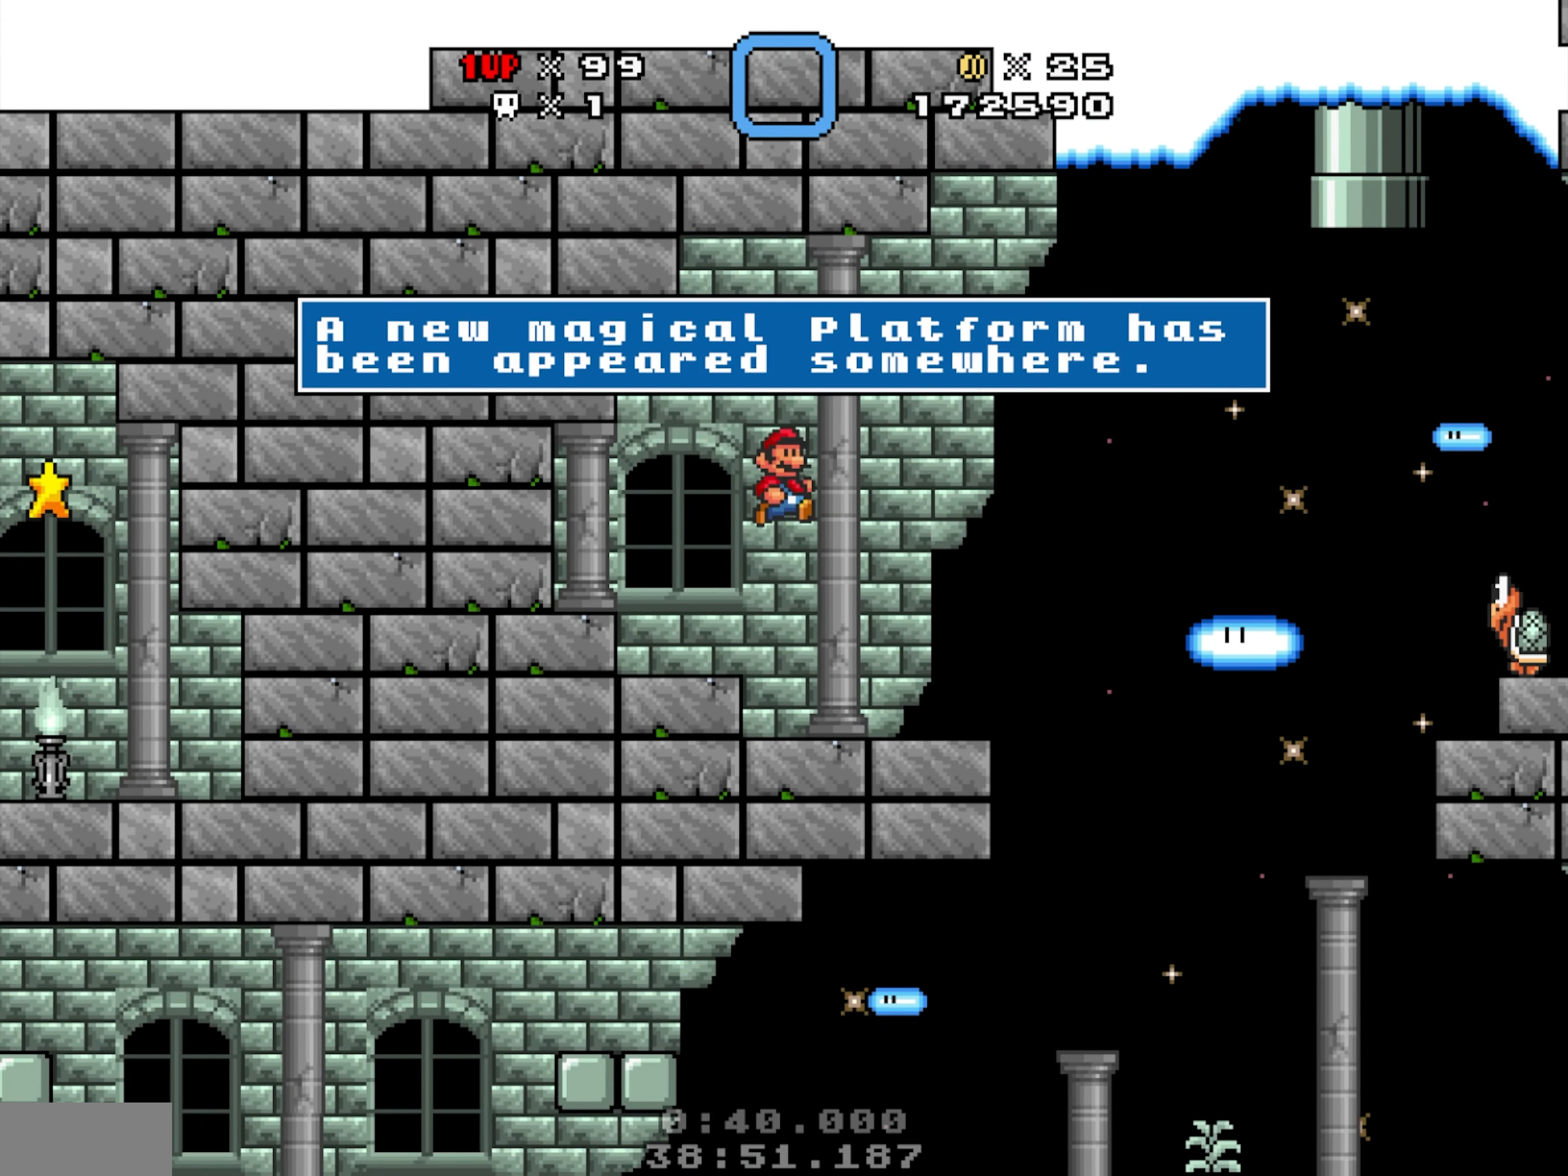
{"dt_ms": 500, "buttons": [], "events": []}
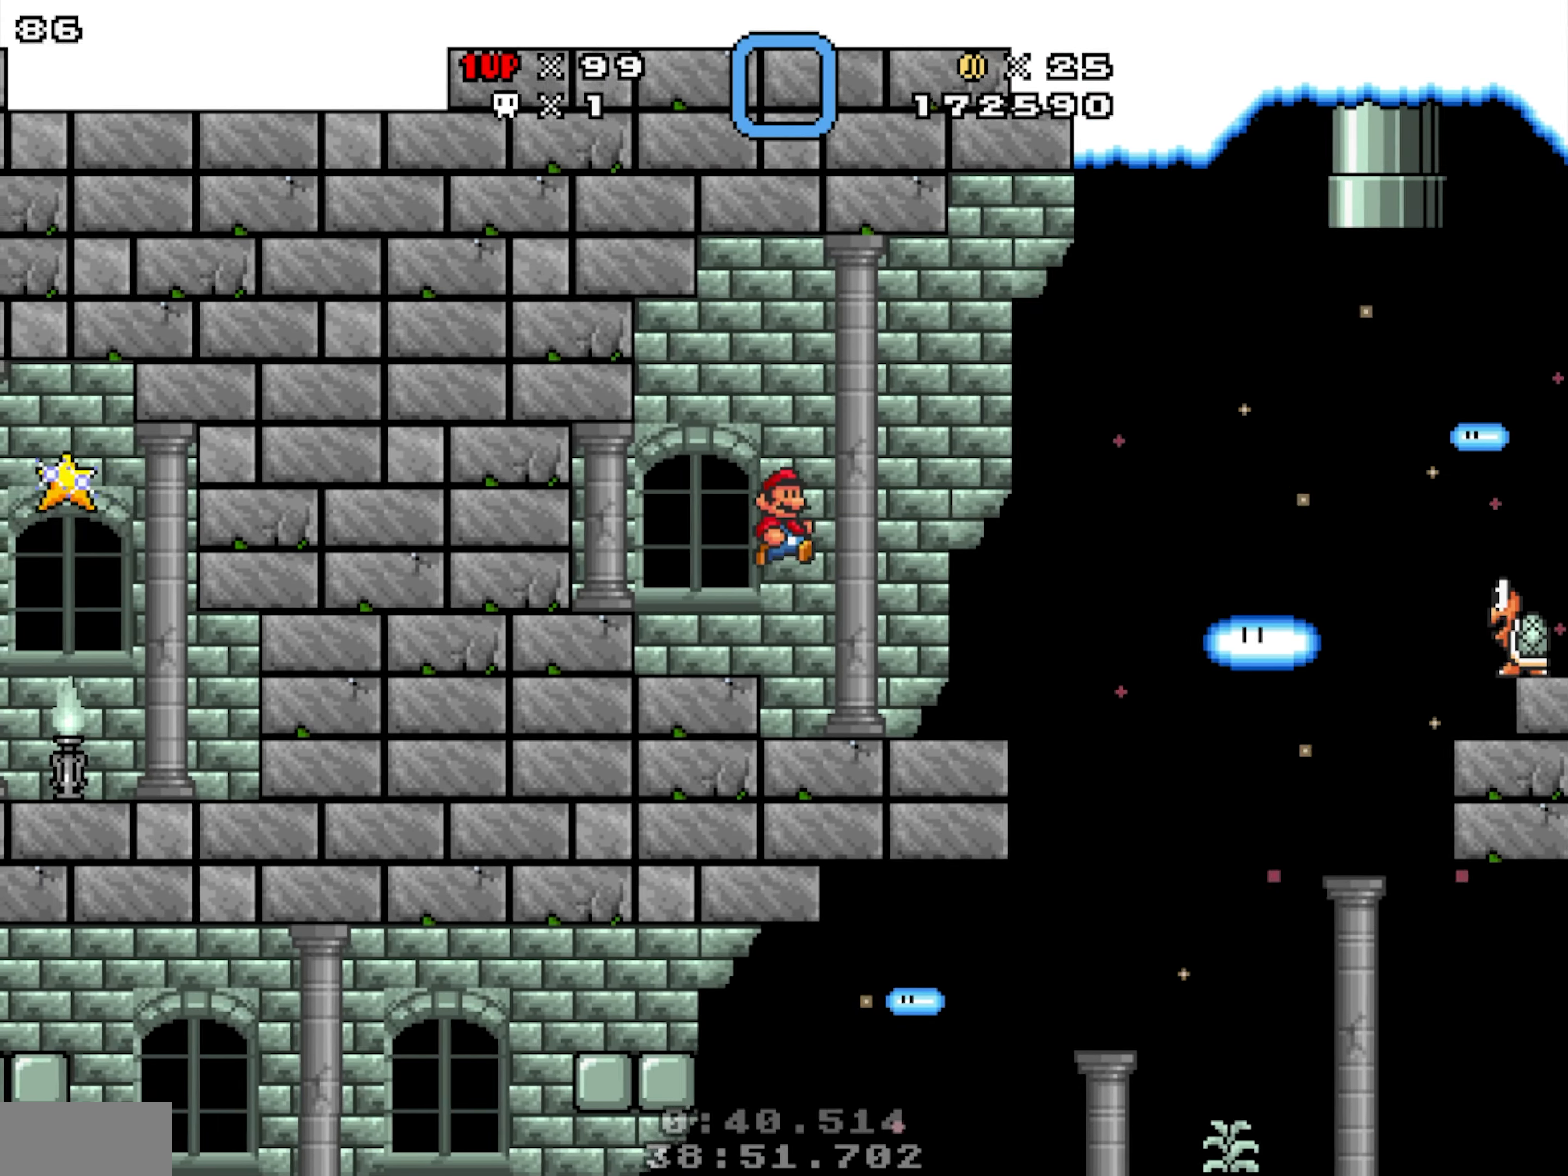
{"dt_ms": 1000, "buttons": [], "events": [[416, "A", "down"], [433, "A", "up"]]}
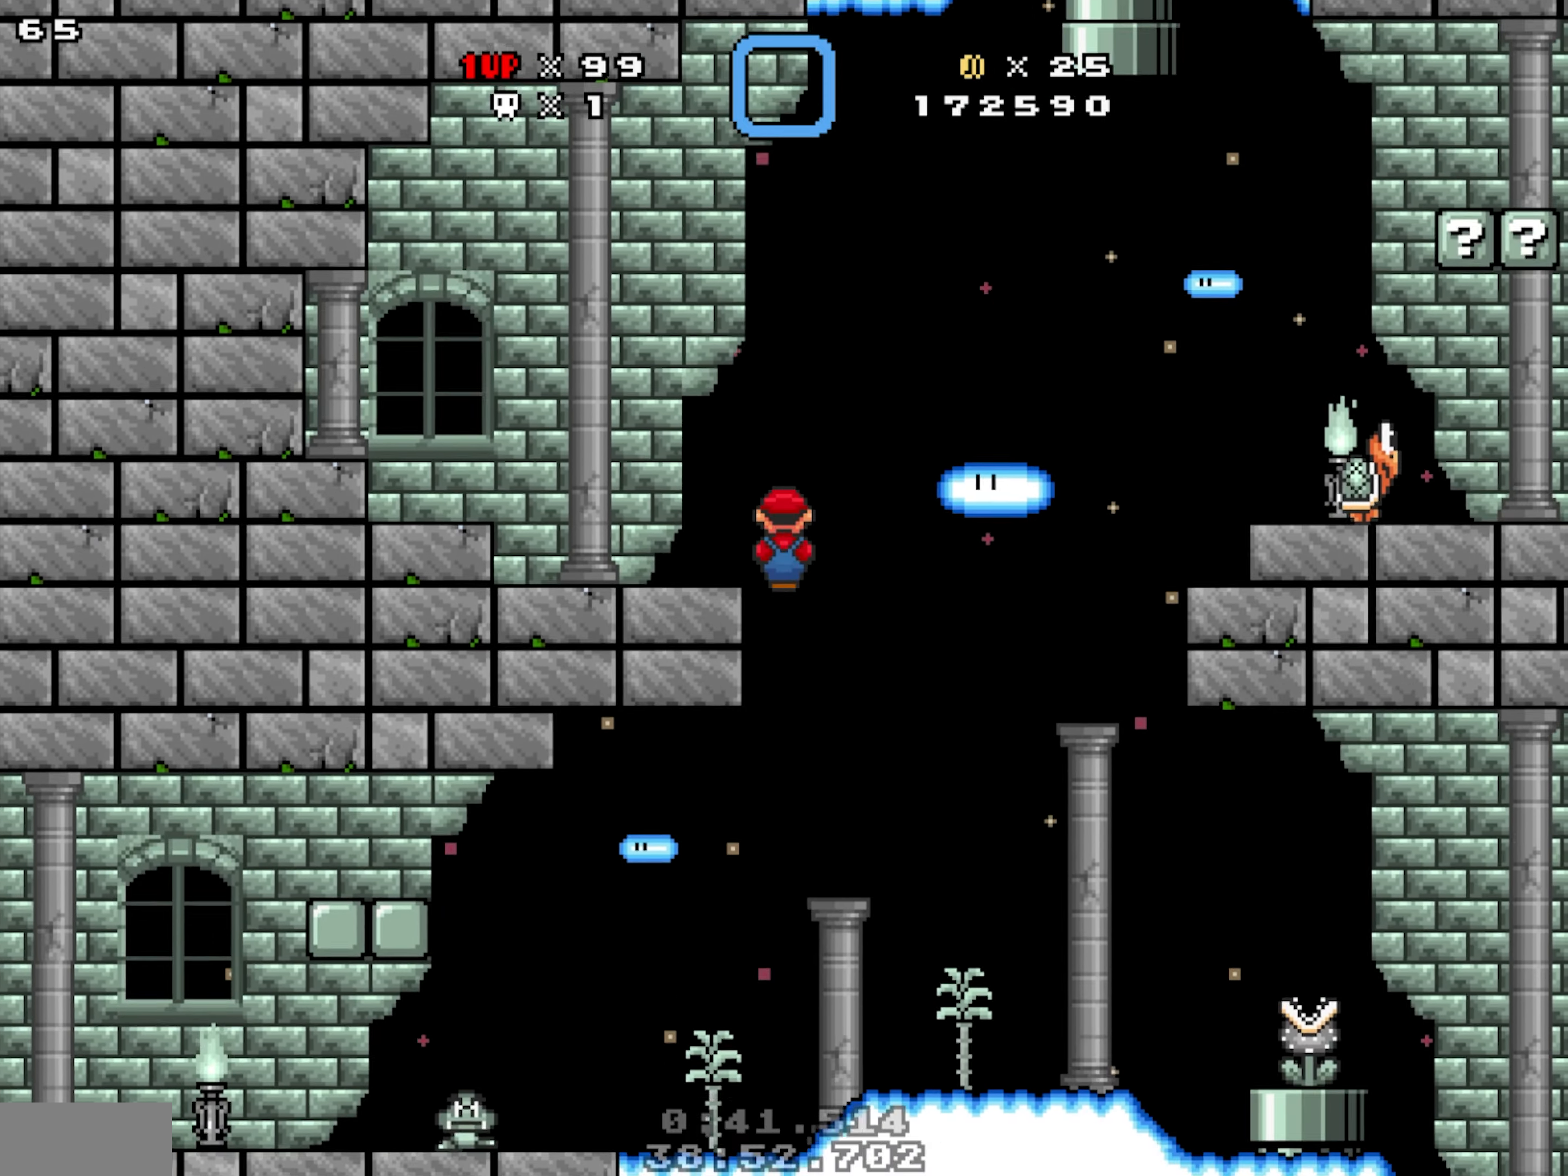
{"dt_ms": 500, "buttons": [], "events": []}
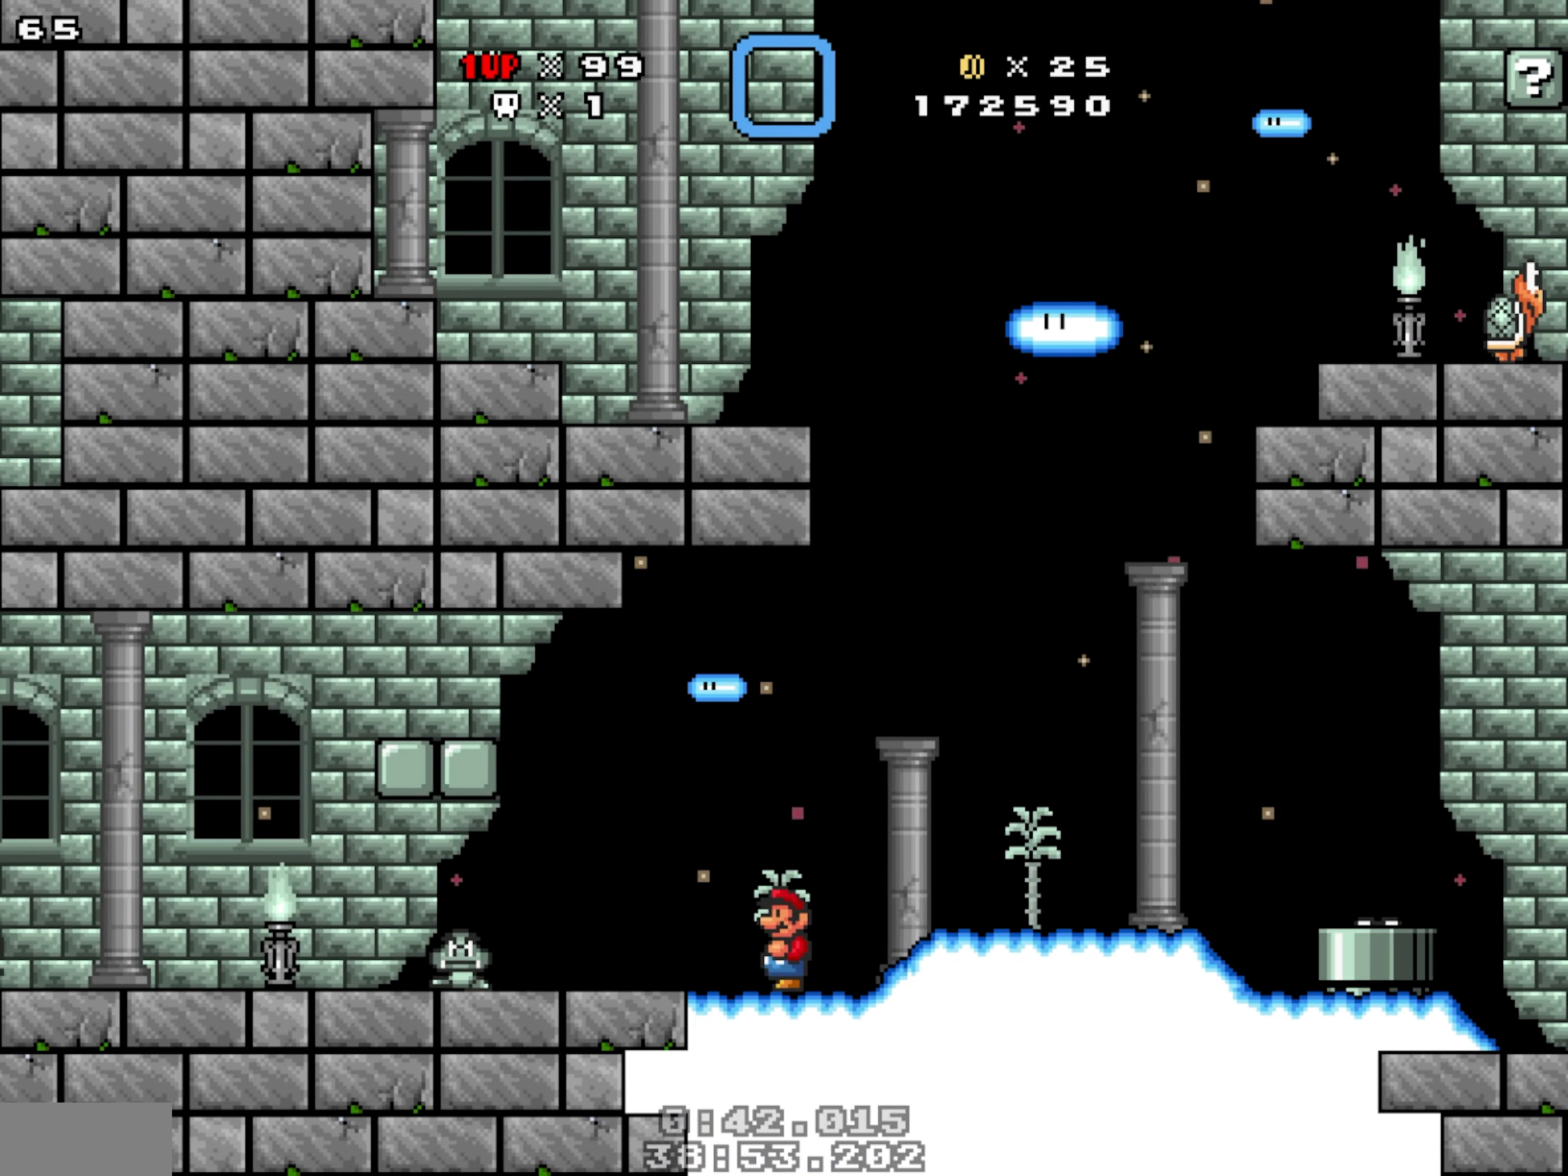
{"dt_ms": 500, "buttons": [], "events": []}
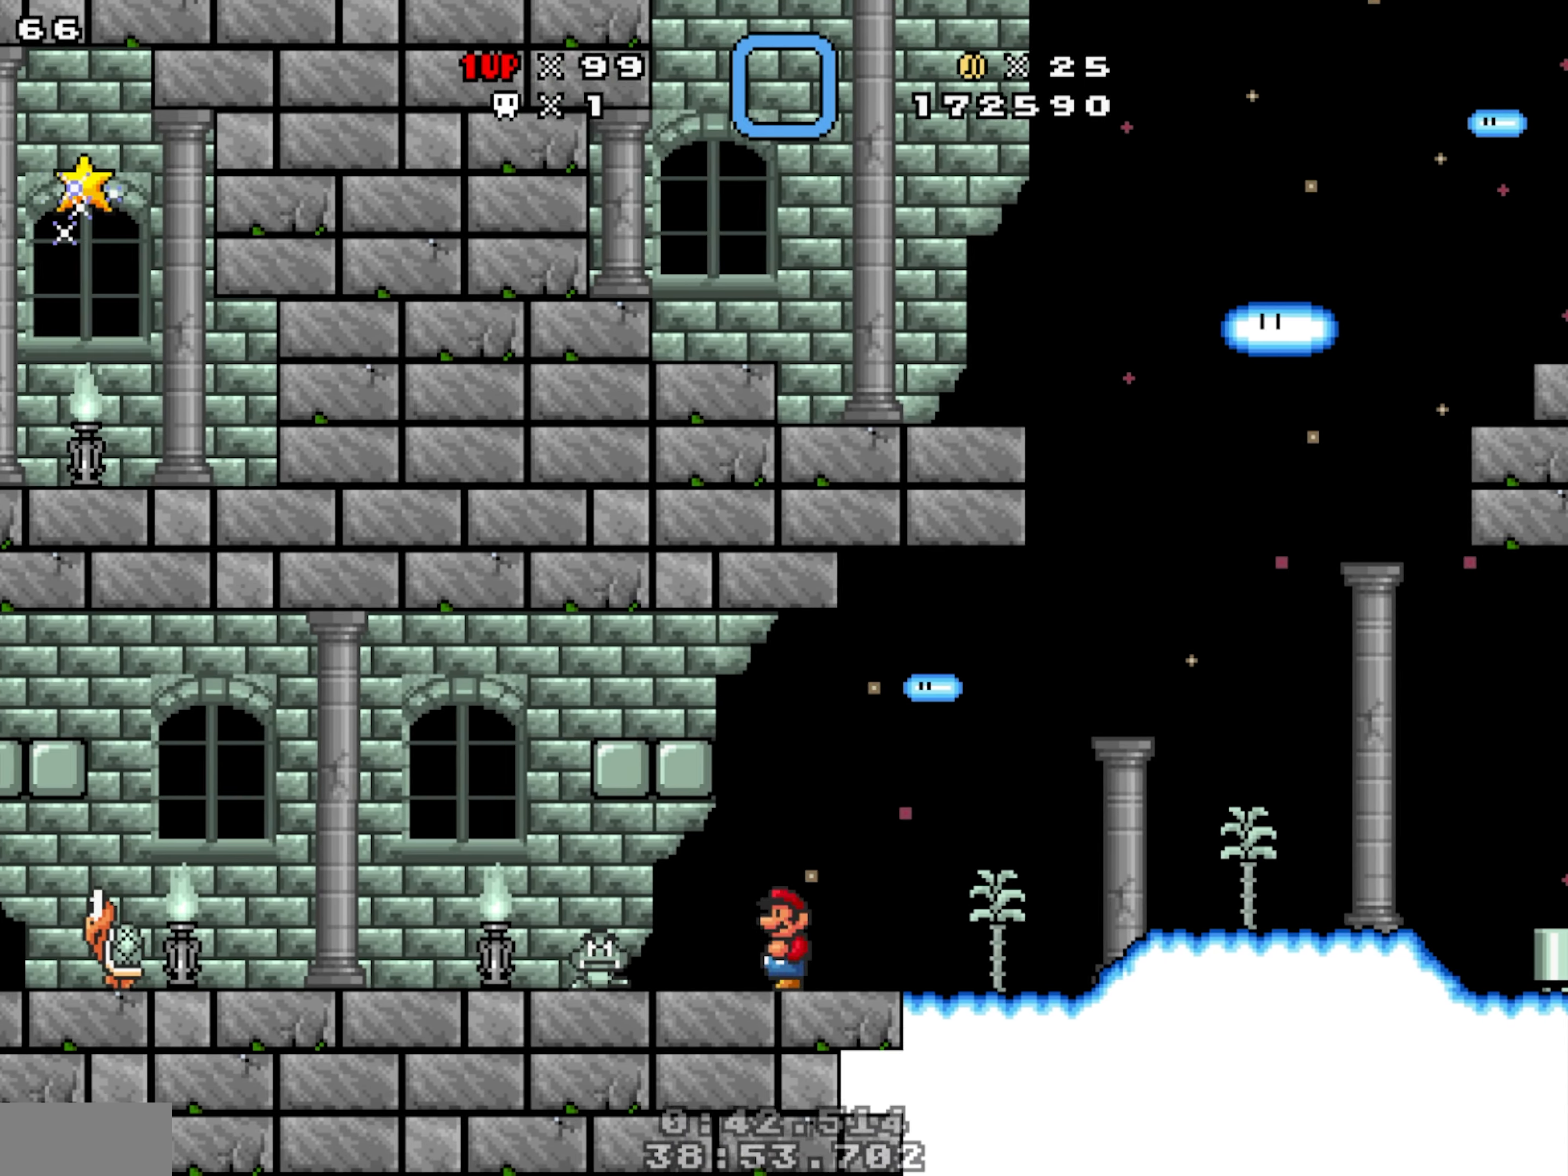
{"dt_ms": 500, "buttons": ["DPAD_DOWN"], "events": [[233, "DPAD_DOWN", "down"], [233, "DPAD_UP", "down"], [250, "A", "down"], [250, "DPAD_UP", "up"], [300, "A", "up"]]}
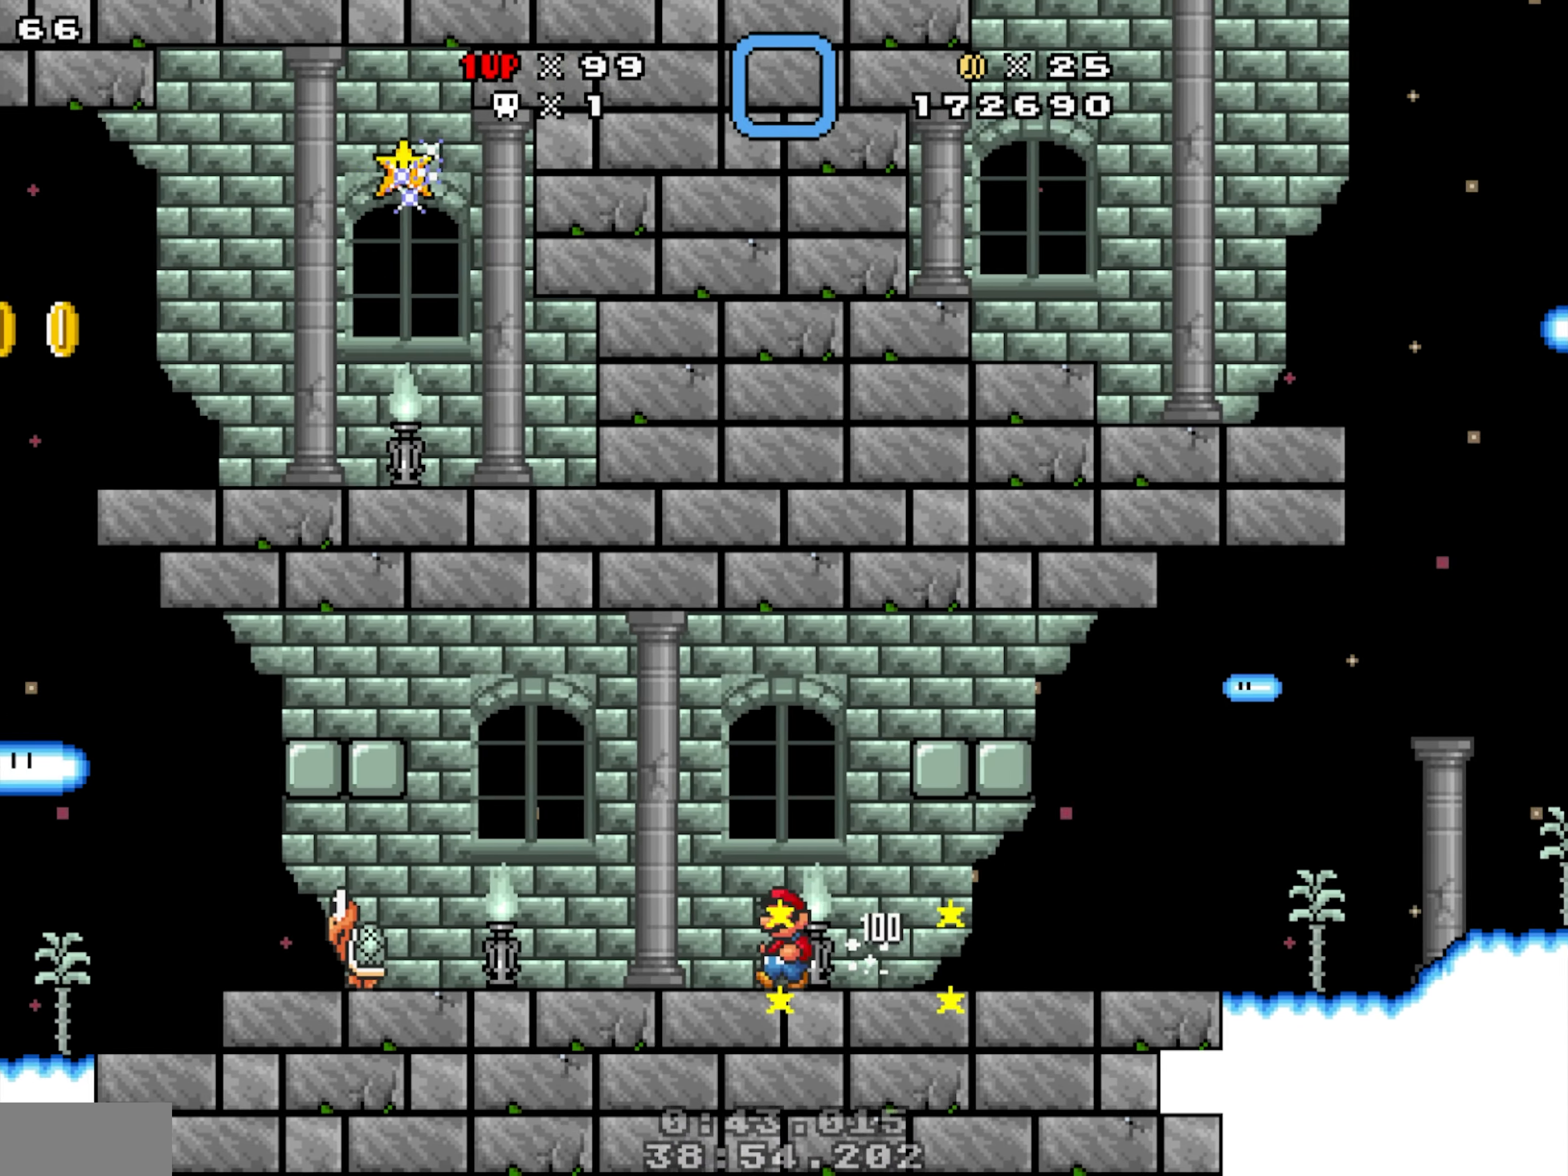
{"dt_ms": 500, "buttons": [], "events": [[66, "DPAD_DOWN", "up"]]}
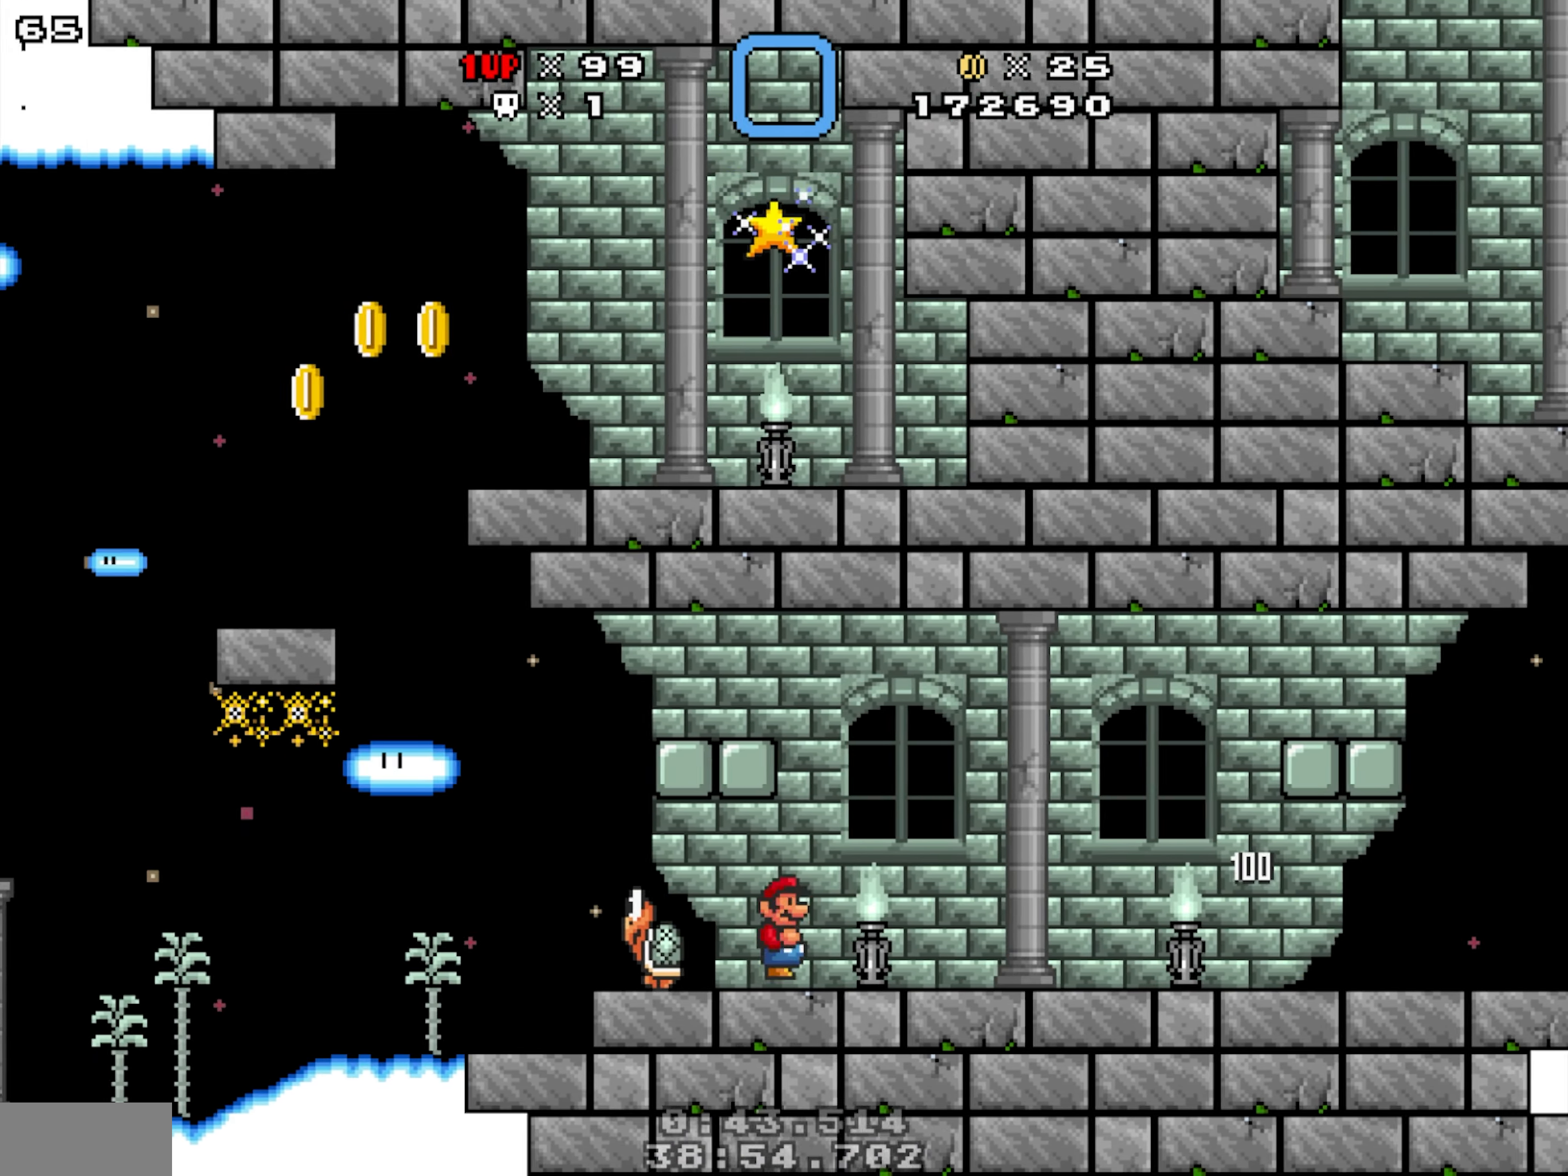
{"dt_ms": 500, "buttons": [], "events": [[100, "DPAD_DOWN", "down"], [416, "DPAD_DOWN", "up"]]}
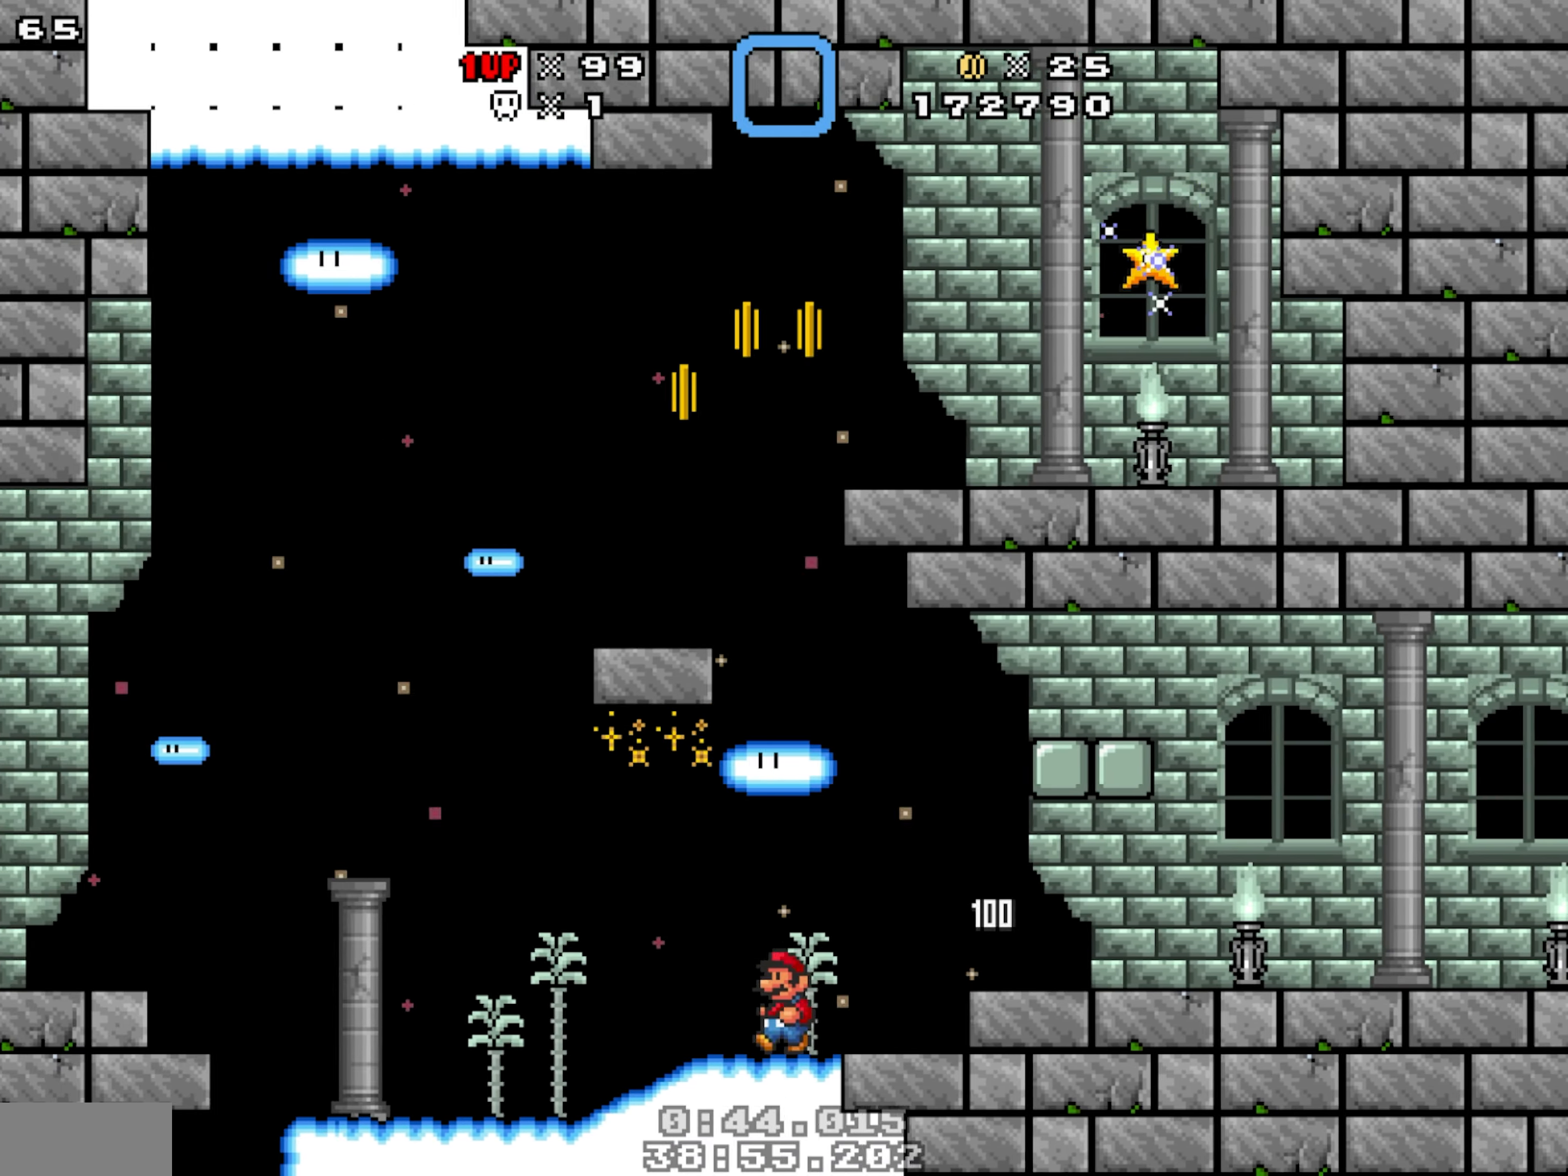
{"dt_ms": 500, "buttons": [], "events": [[116, "Y", "down"], [250, "Y", "up"]]}
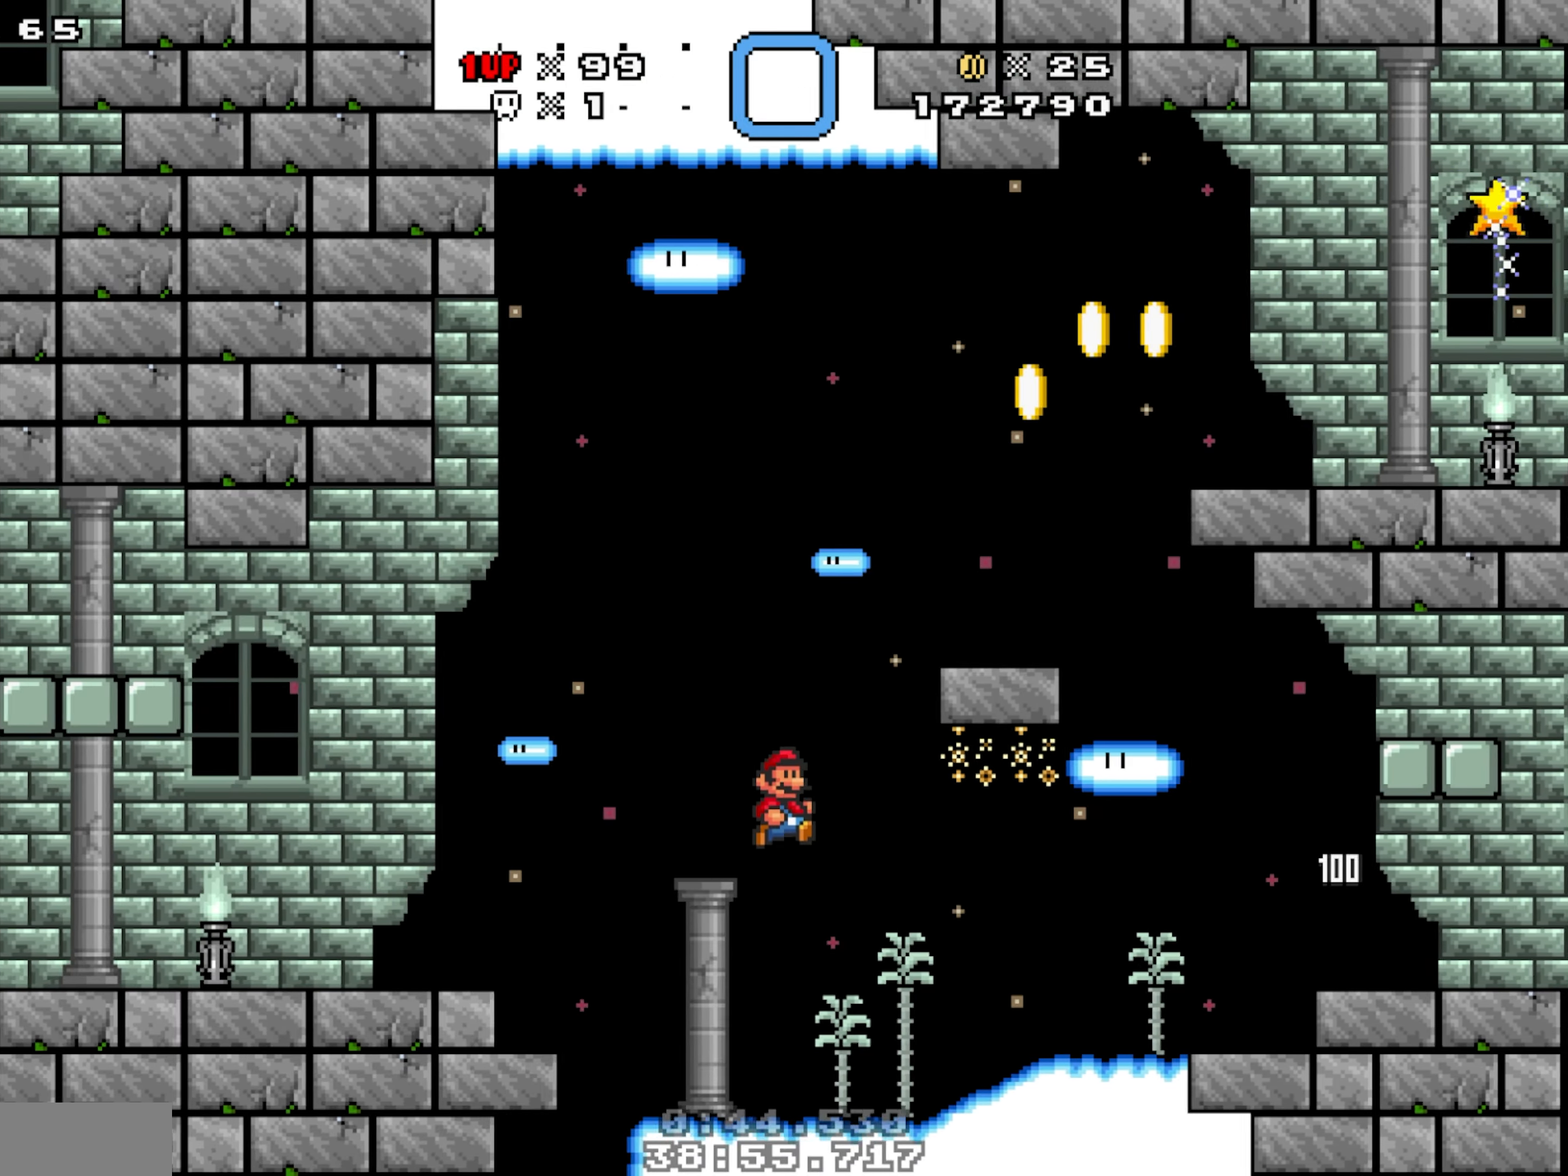
{"dt_ms": 500, "buttons": ["Y"], "events": [[300, "Y", "down"], [416, "Y", "up"], [500, "Y", "down"]]}
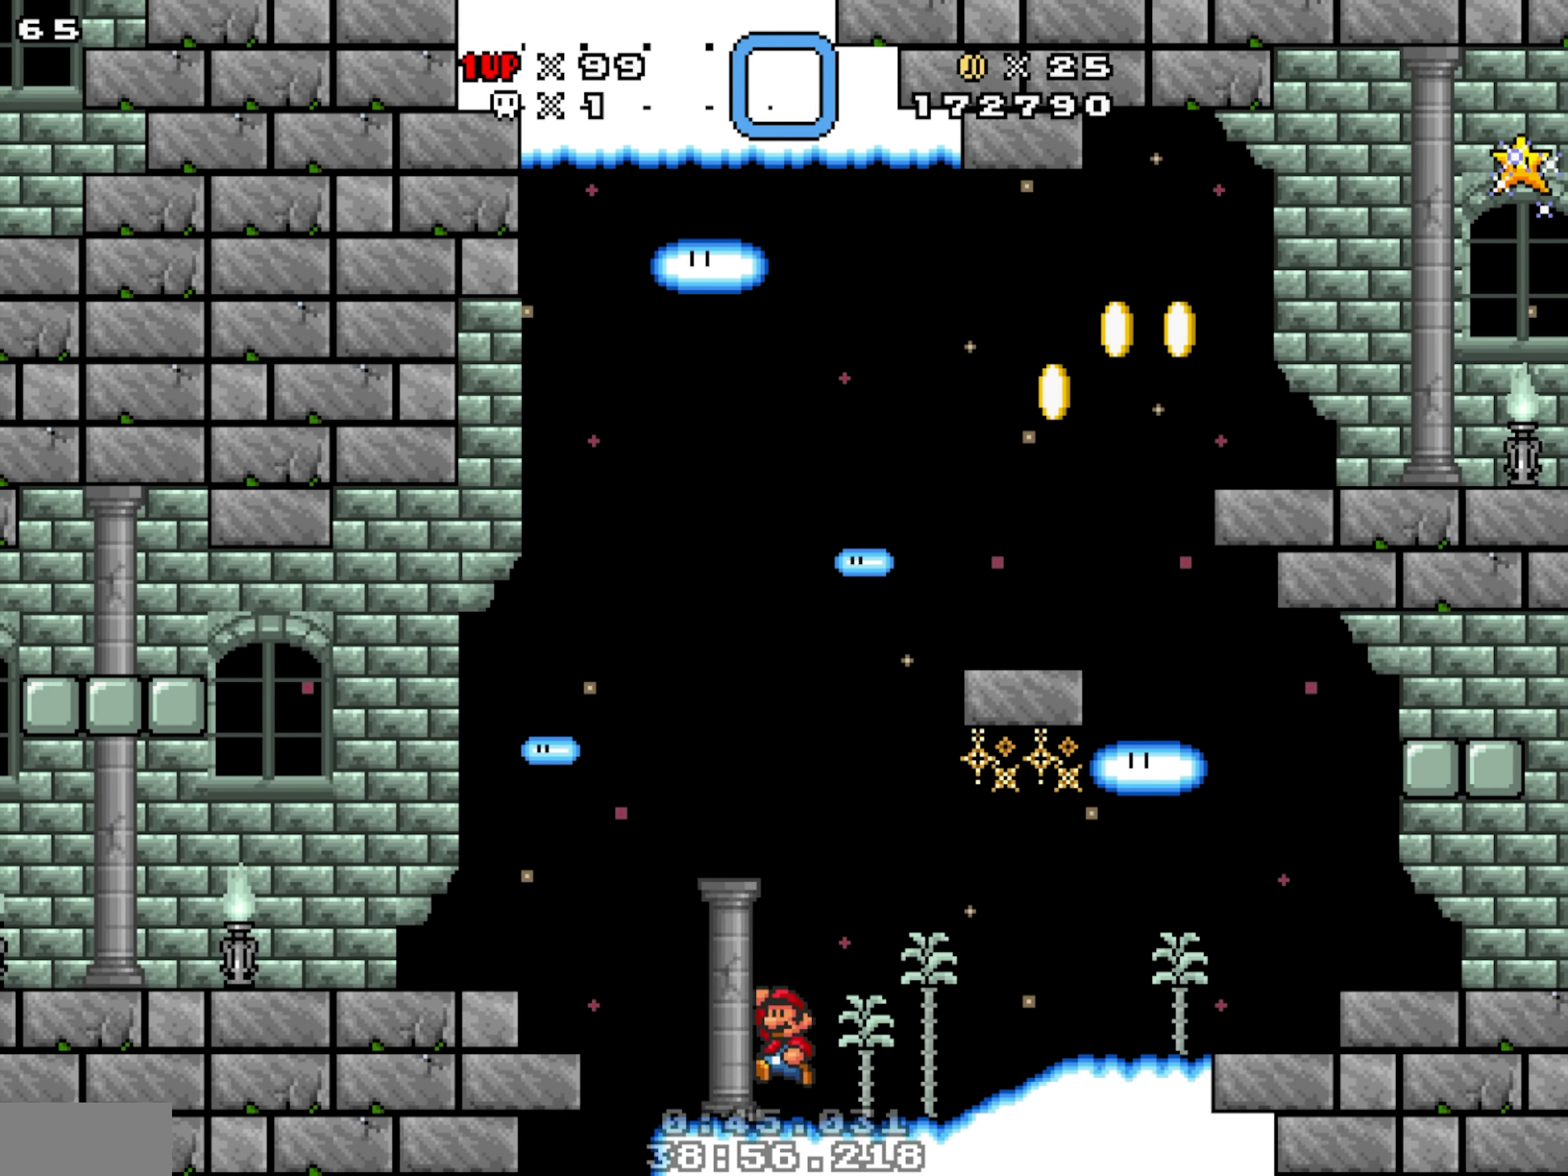
{"dt_ms": 500, "buttons": [], "events": [[266, "Y", "up"]]}
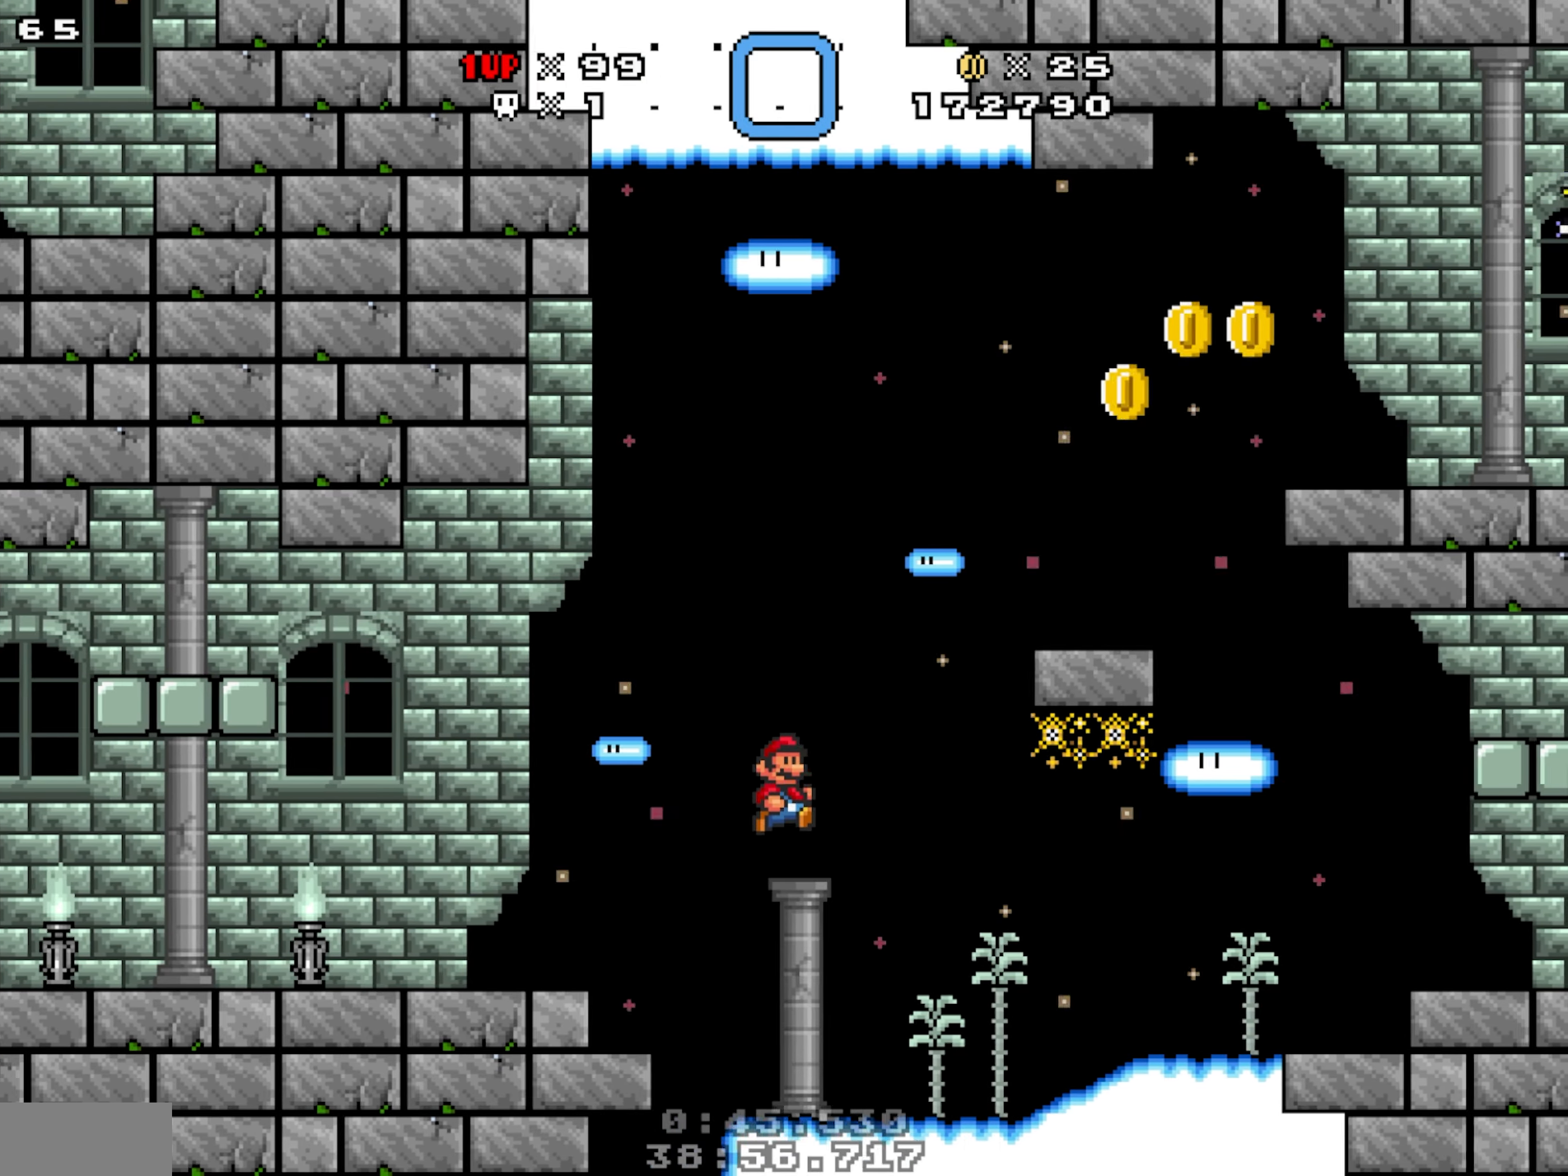
{"dt_ms": 500, "buttons": [], "events": [[183, "Y", "down"], [483, "Y", "up"]]}
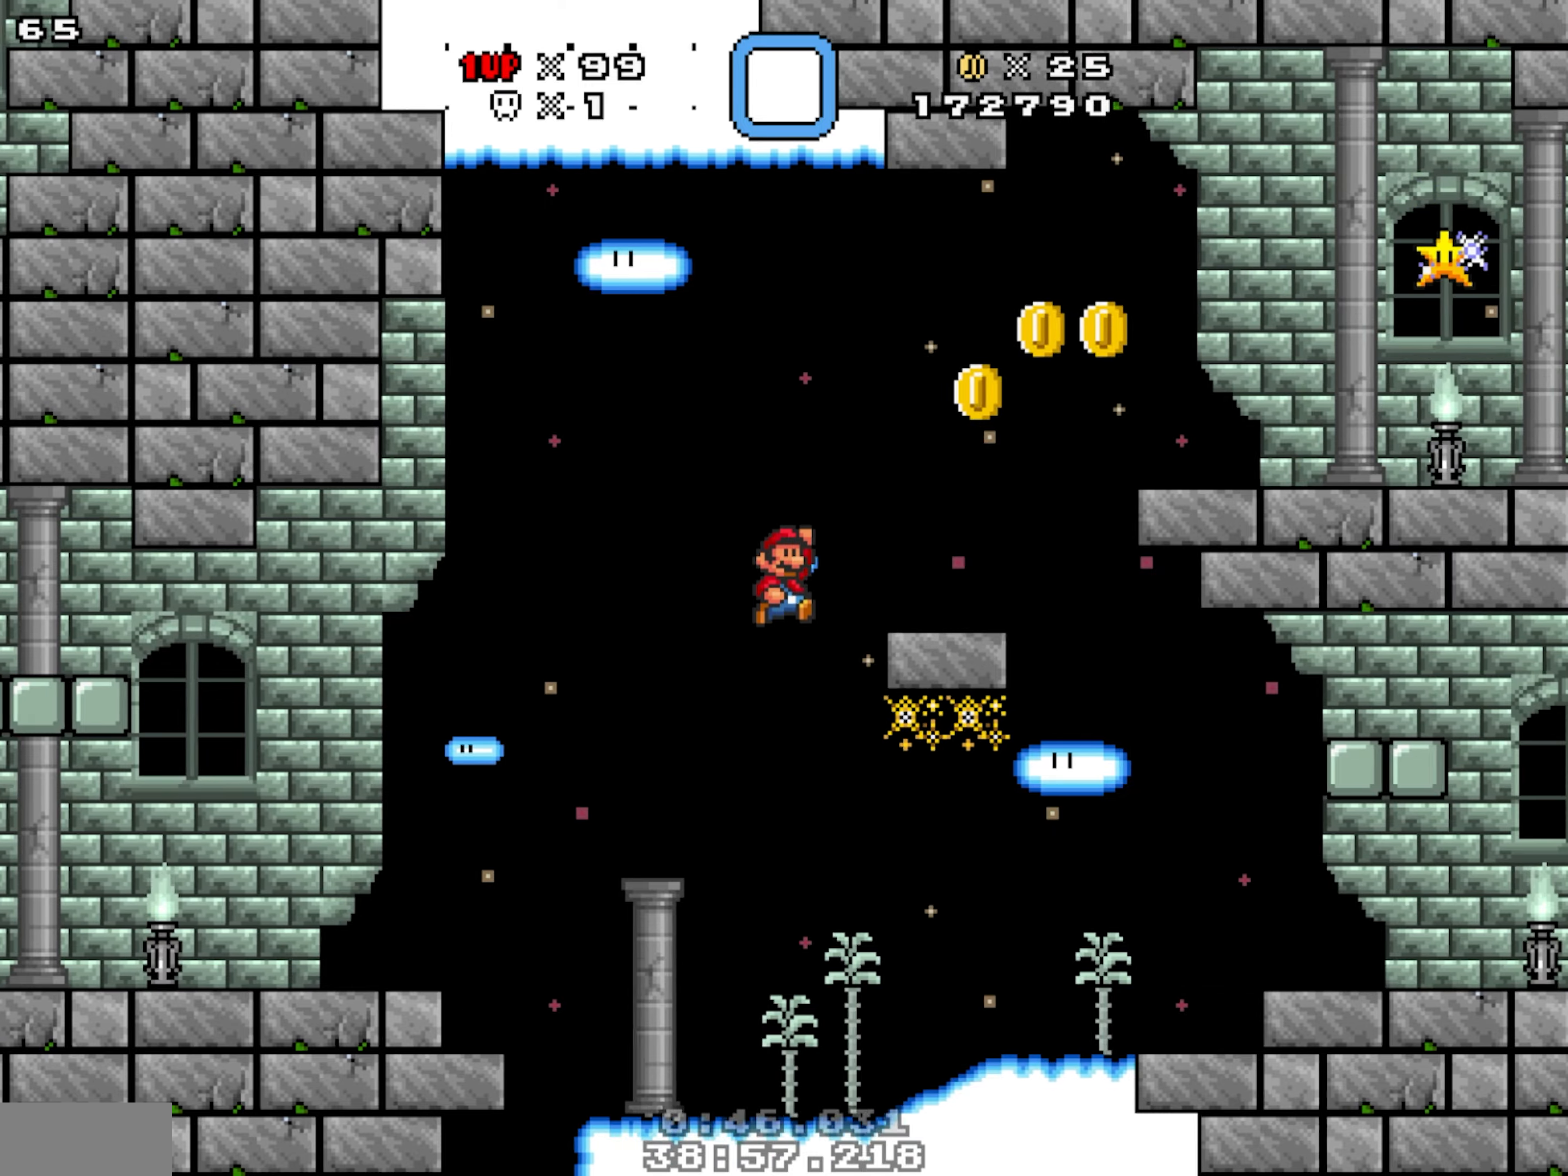
{"dt_ms": 500, "buttons": ["Y"], "events": [[450, "Y", "down"]]}
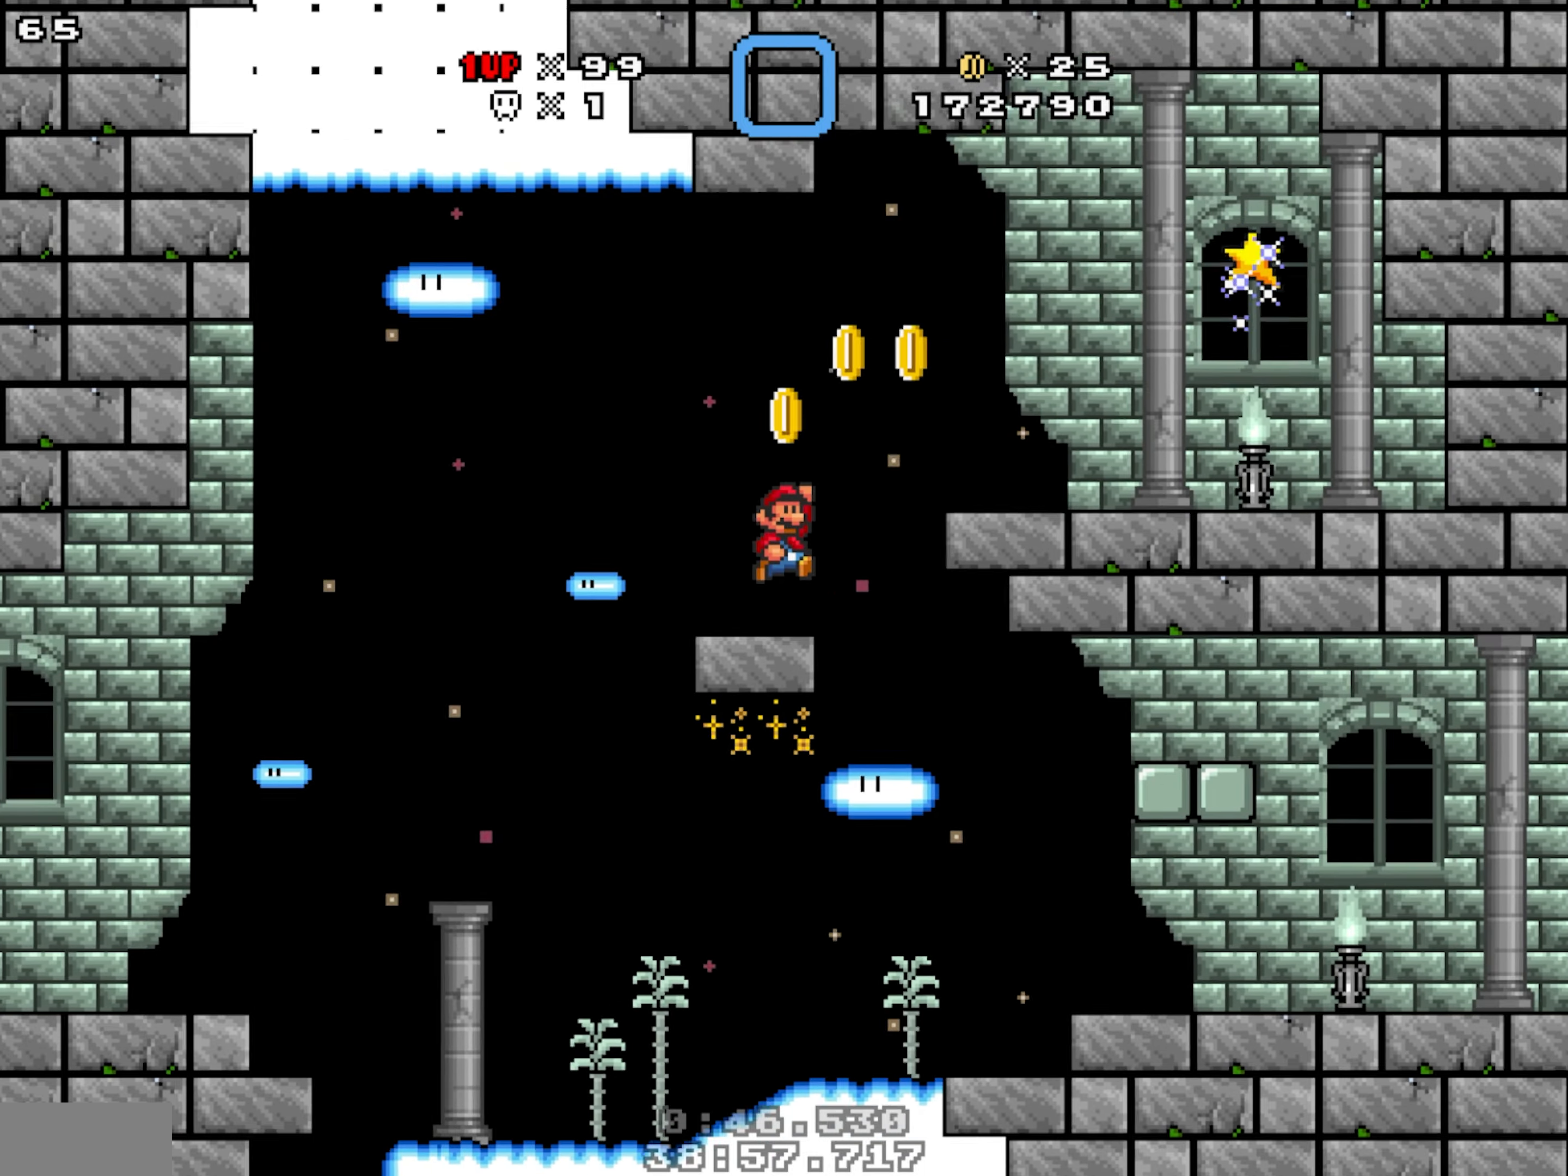
{"dt_ms": 500, "buttons": ["Y"], "events": []}